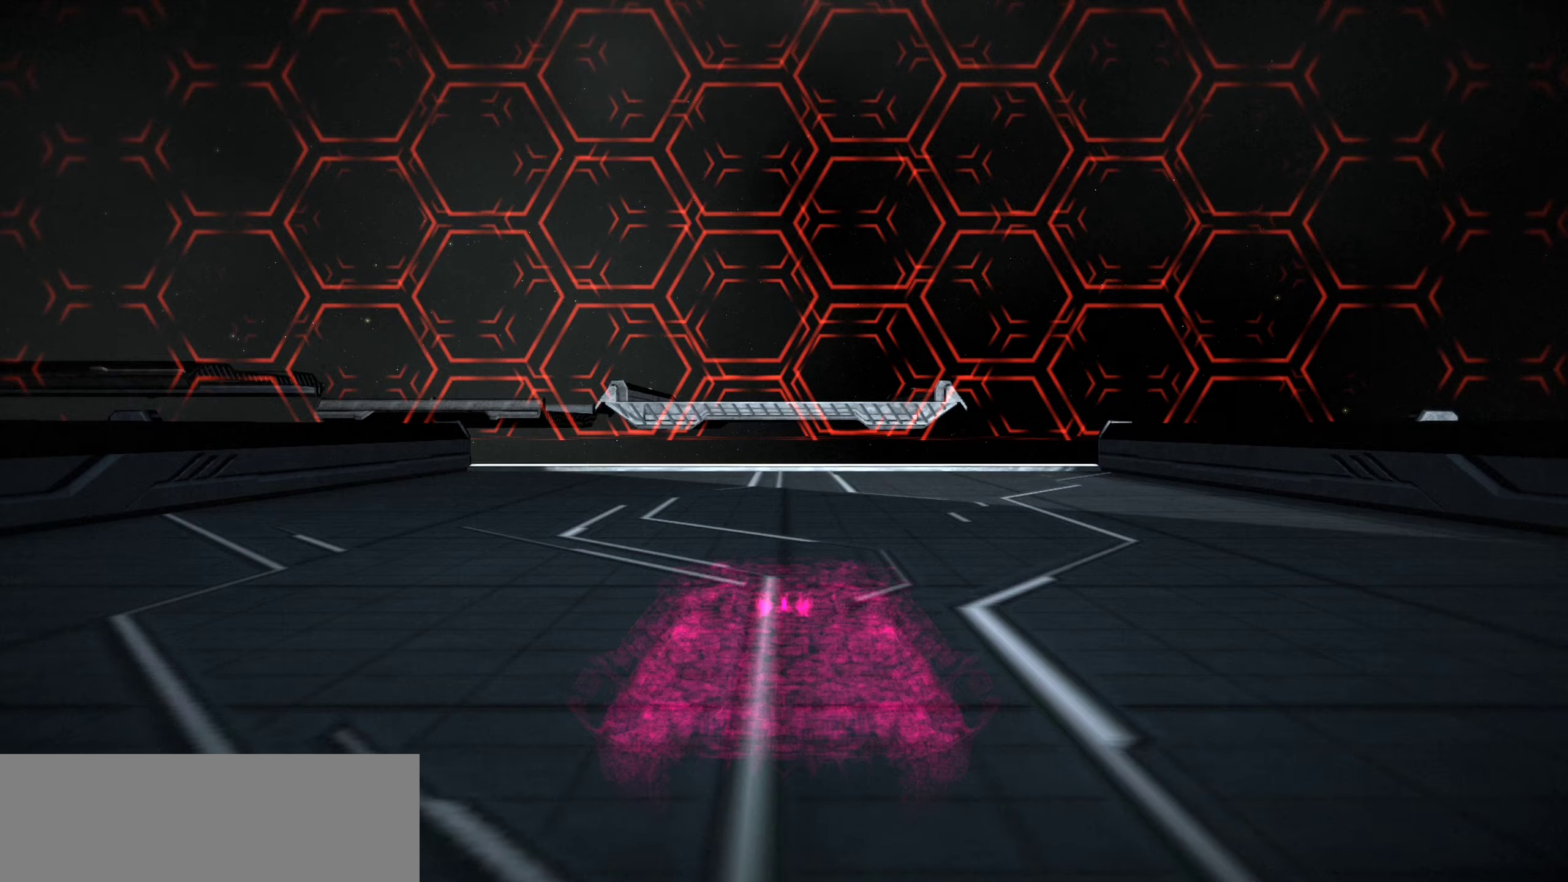
Gameplay with keyboard; each line is a JSON object with the keys held at the frame after it. "events" lists presses ("down") and releases ("up") of "a", "d", "down", "e", "left", "r", "right", "s", "shift", "space", "up" and "w" between this image and that frame as [ms after this image, input, new state], when the widget could be followed in between. No other keys are recorded. Mouse input is not recorded. Not read: other_keys.
{"keys": ["up"], "events": [[433, "up", "down"]]}
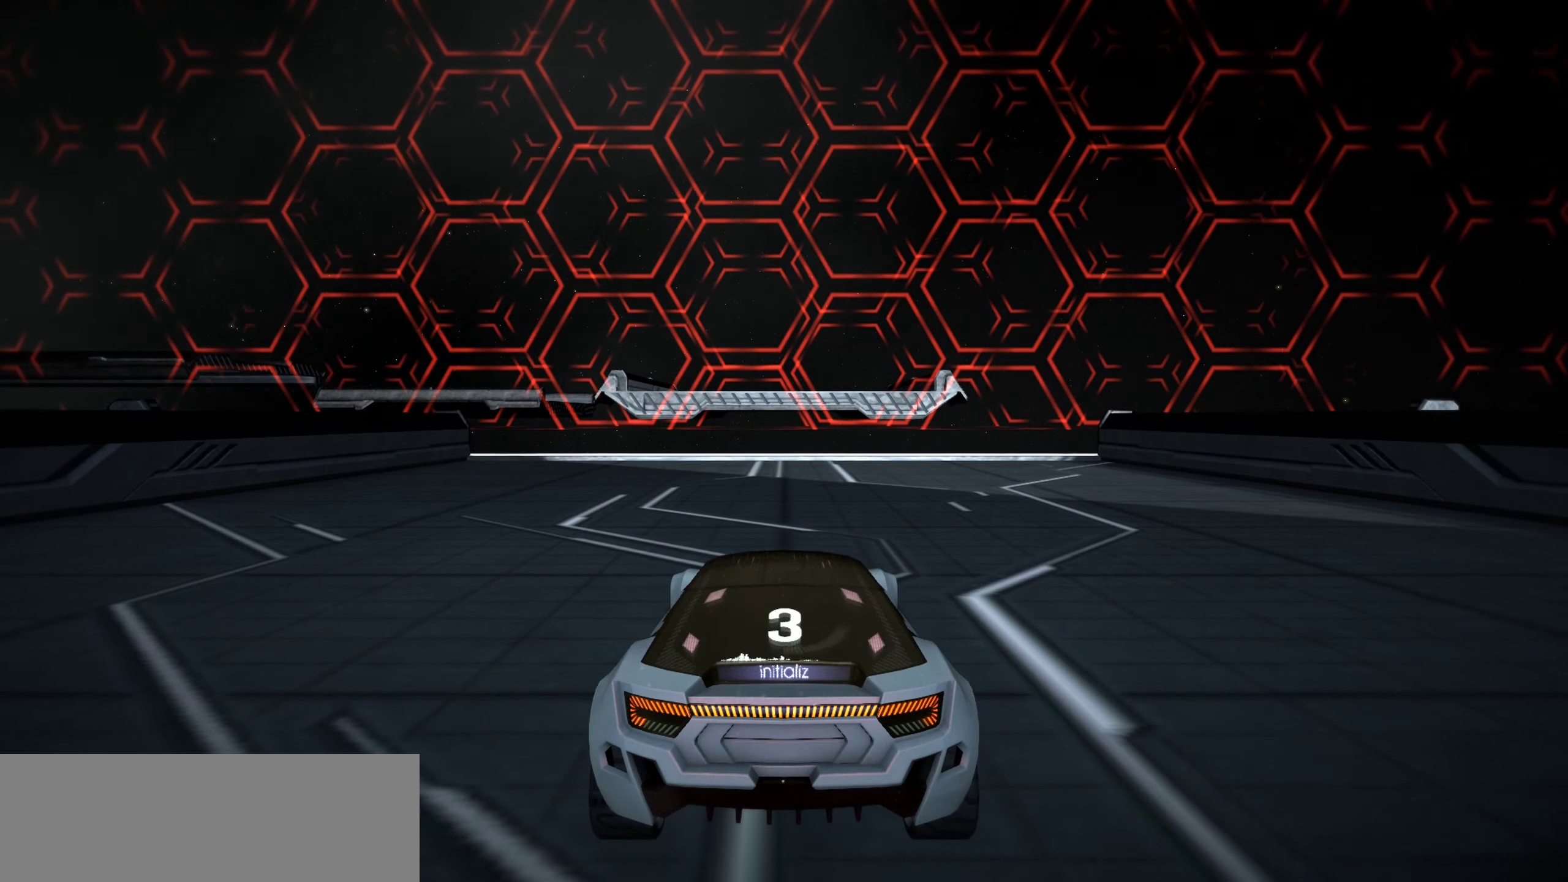
{"keys": ["up"], "events": []}
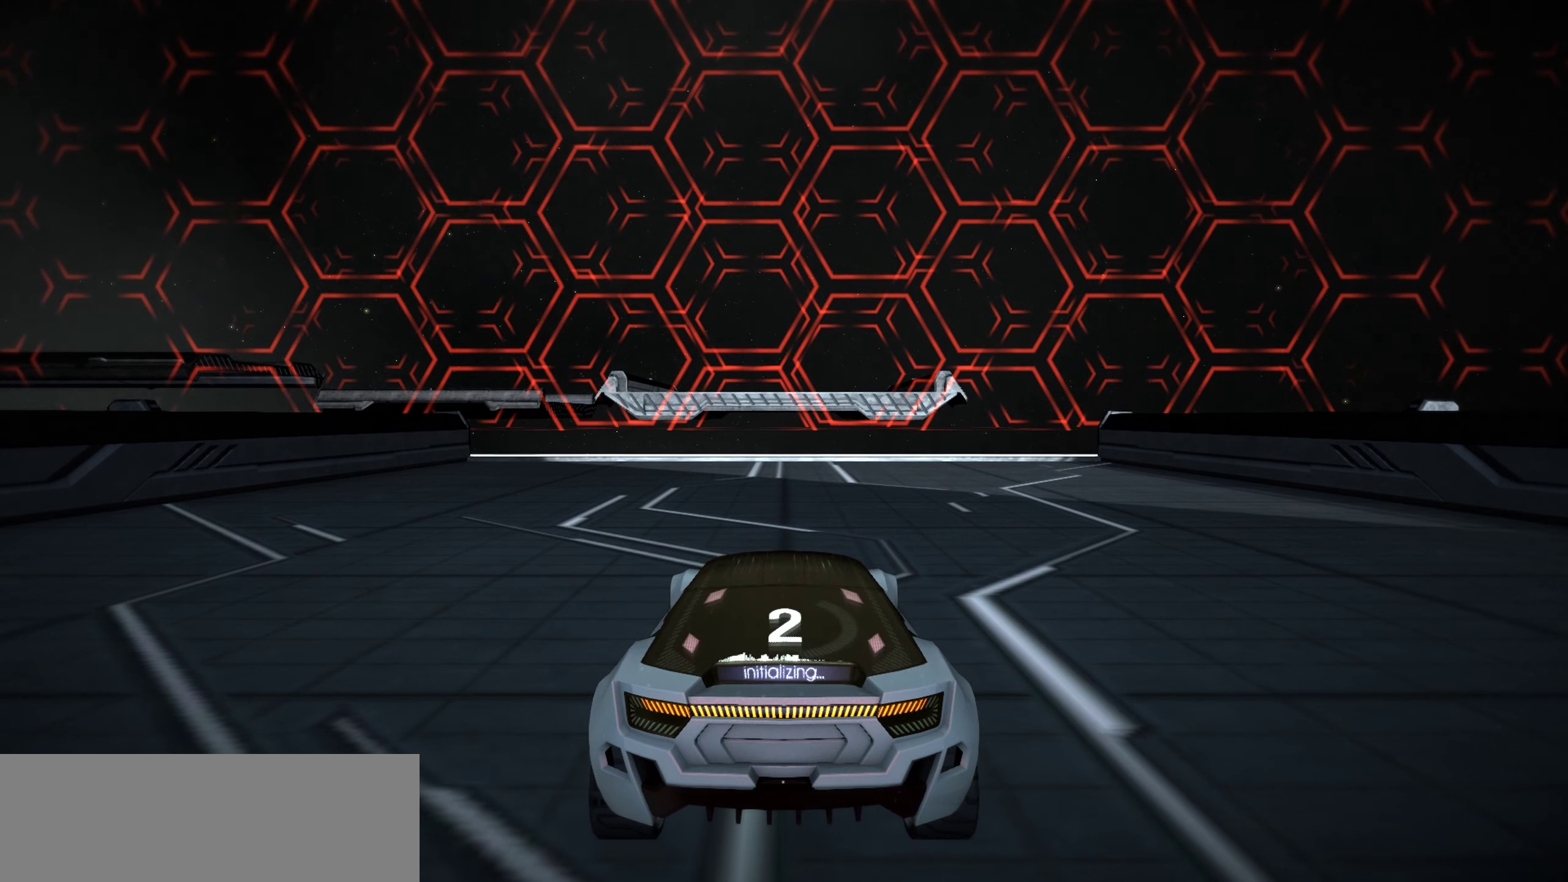
{"keys": ["up"], "events": []}
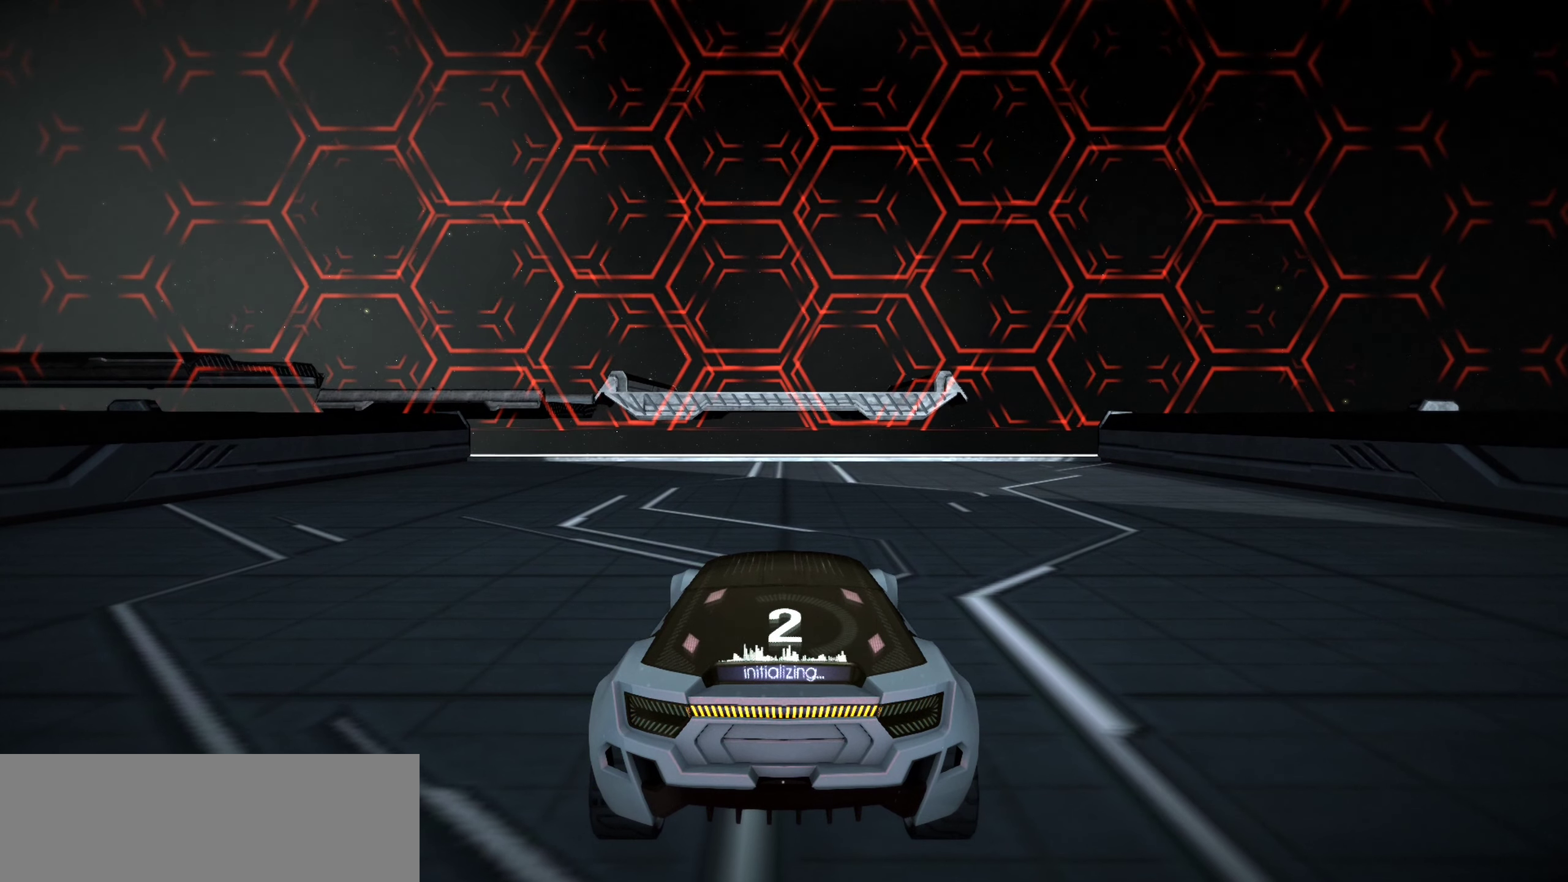
{"keys": ["up"], "events": []}
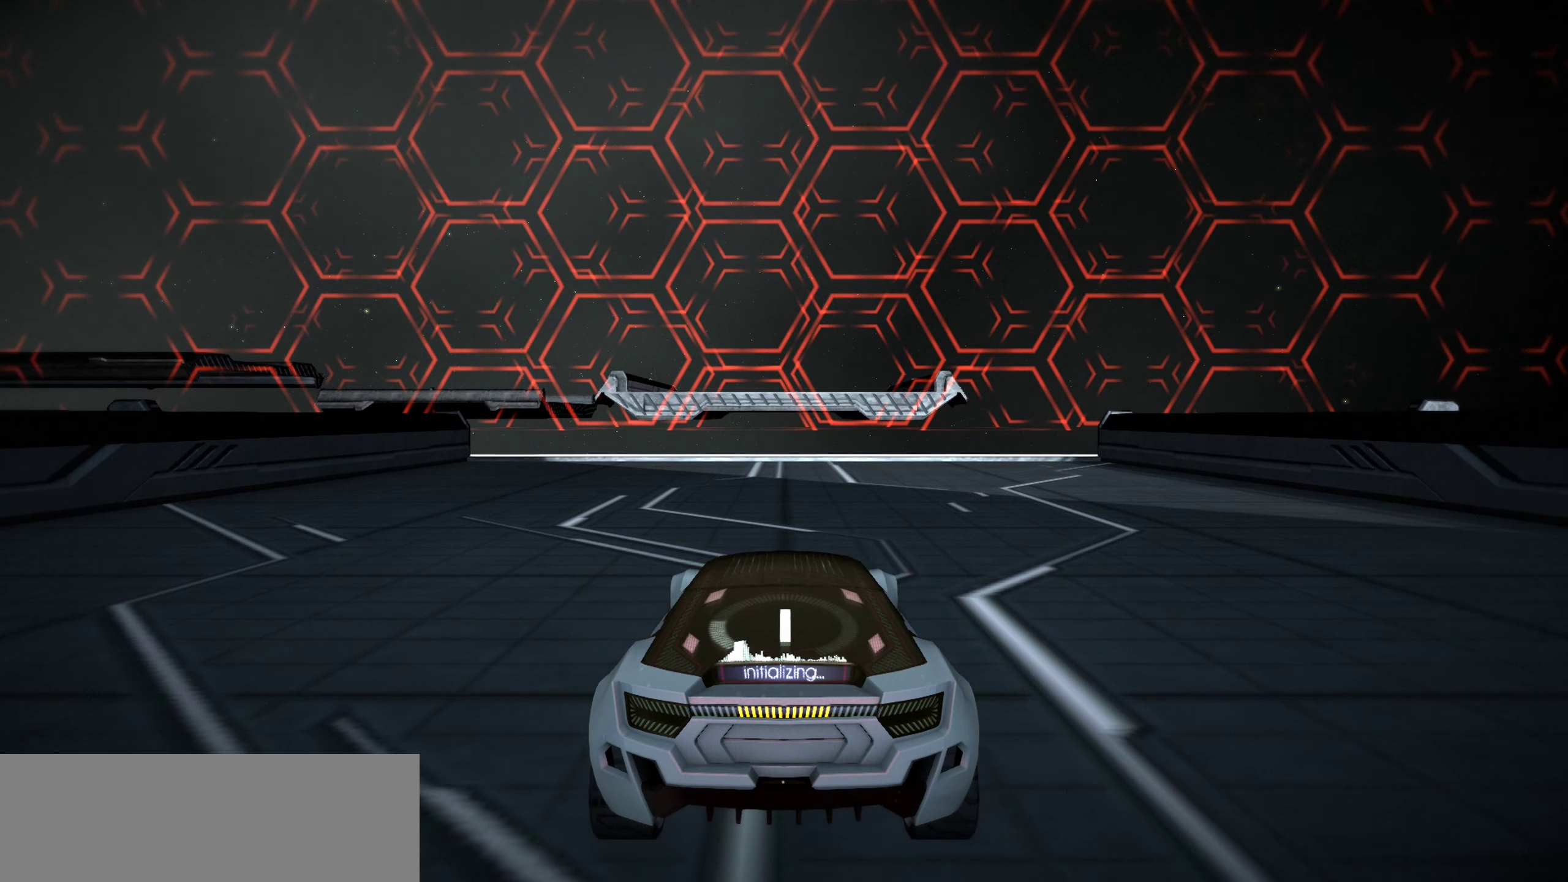
{"keys": ["up"], "events": []}
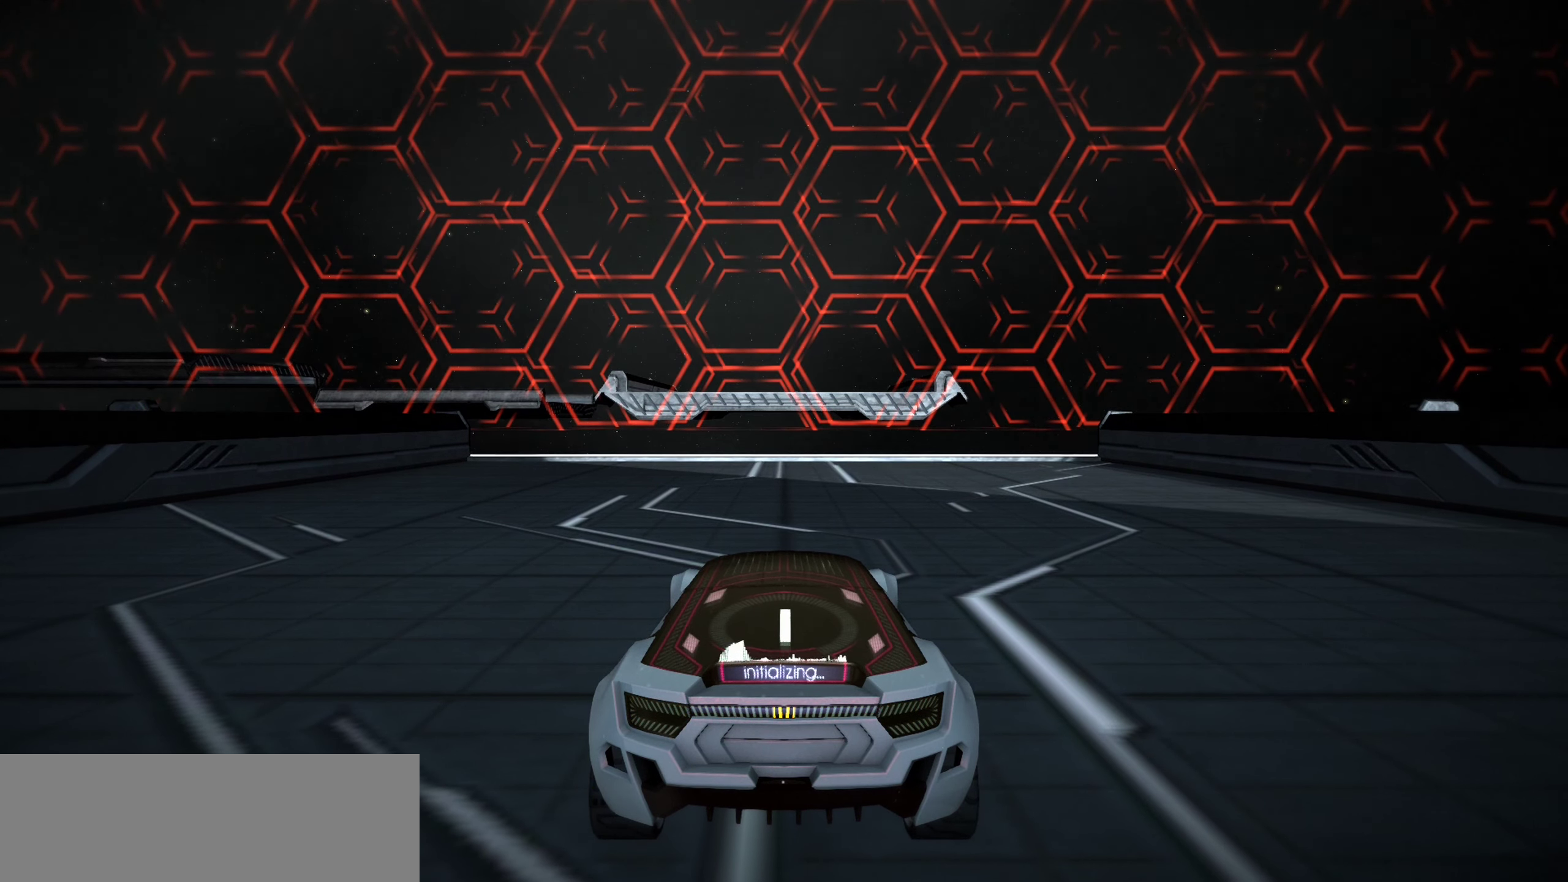
{"keys": ["up"], "events": []}
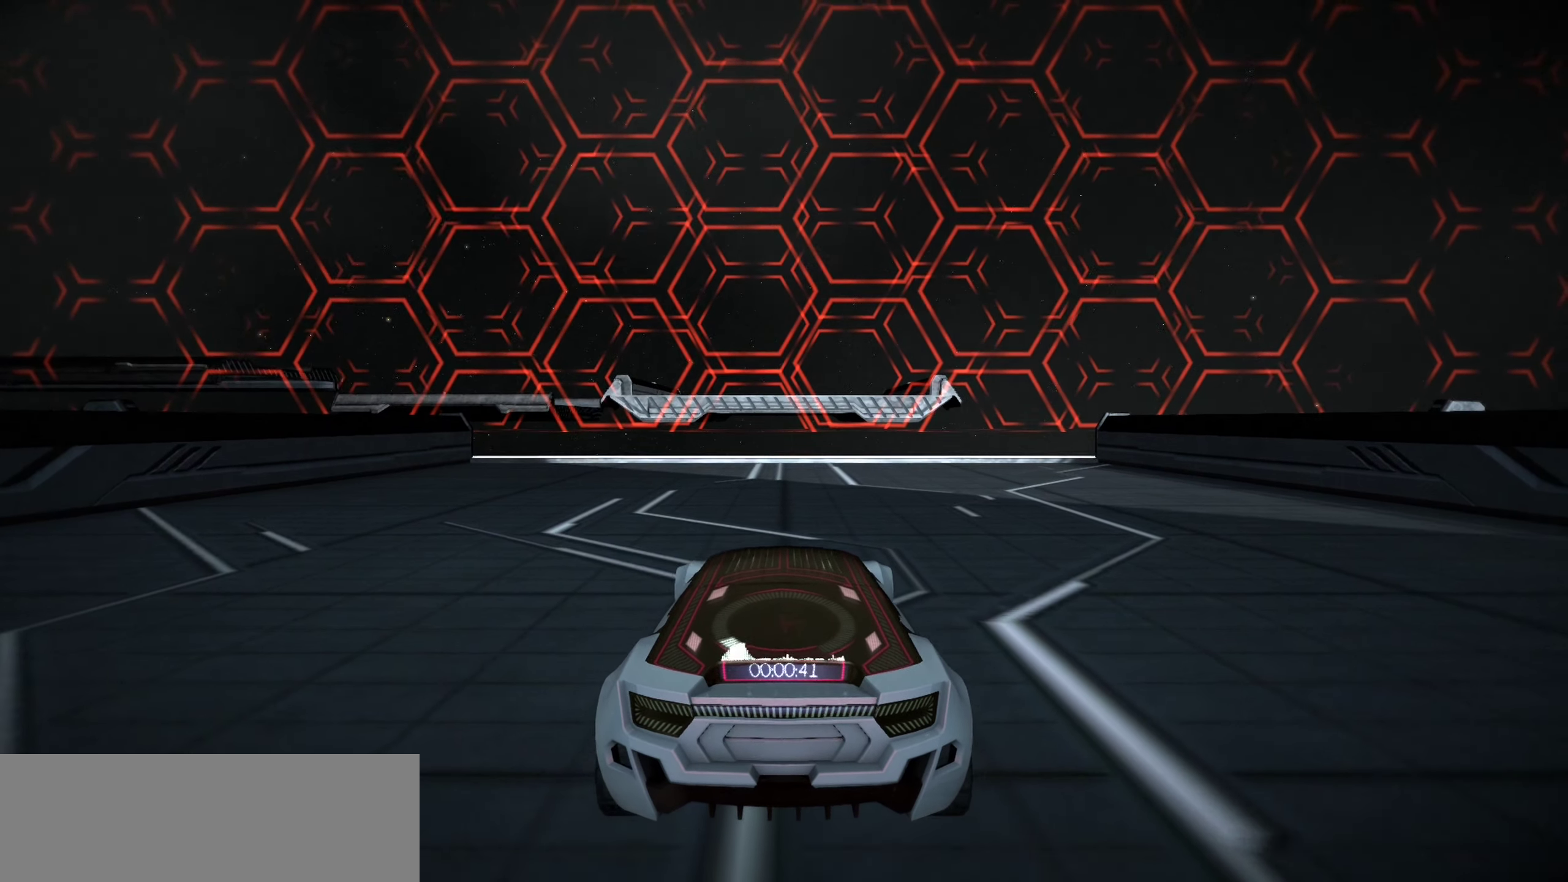
{"keys": ["up"], "events": []}
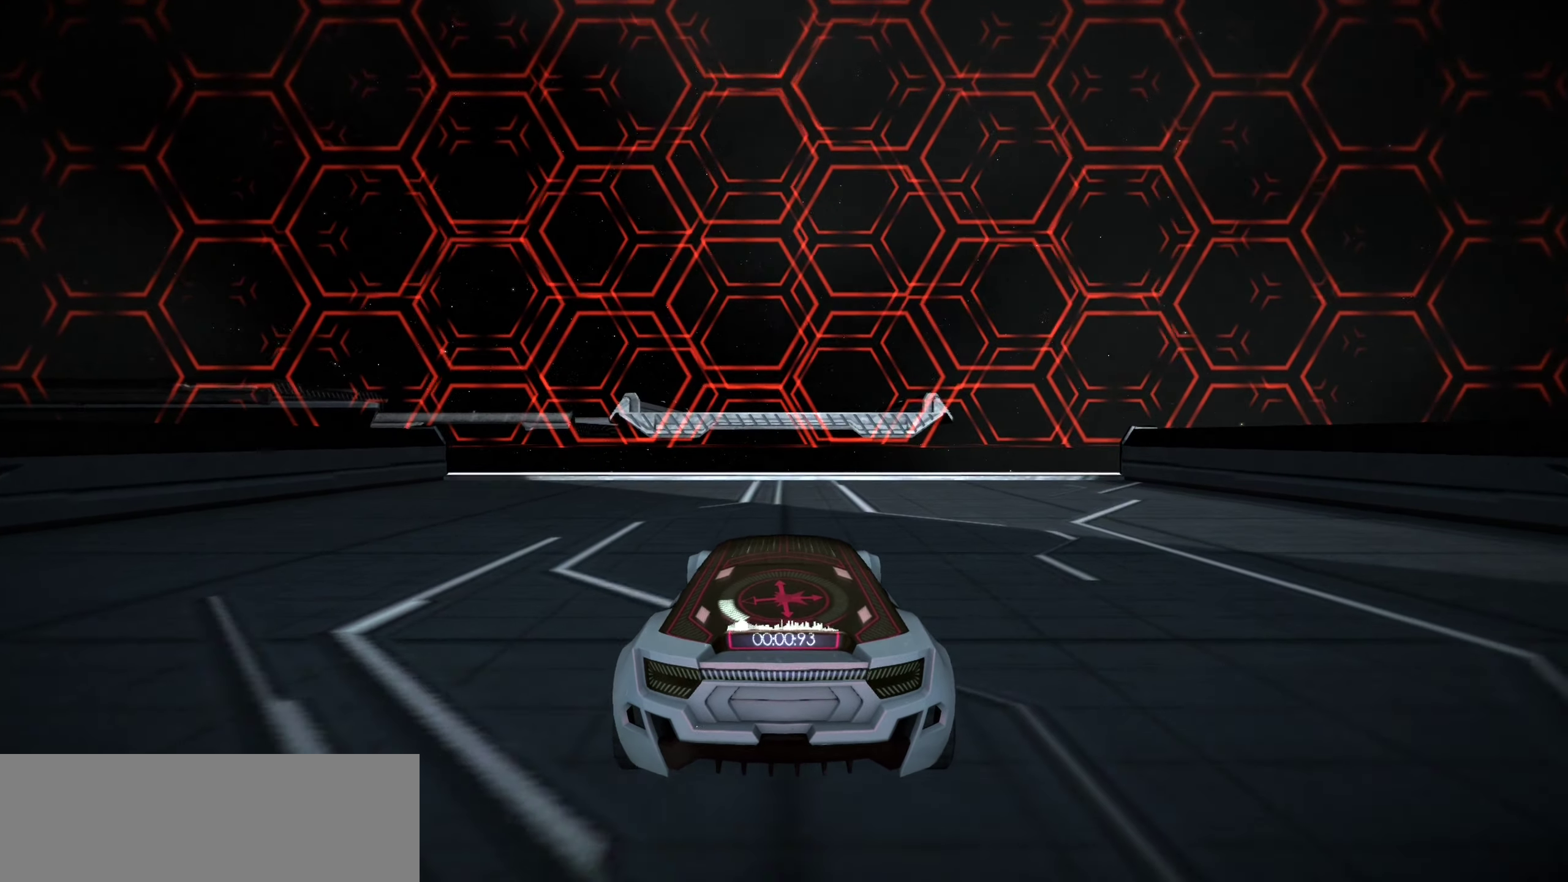
{"keys": ["up"], "events": []}
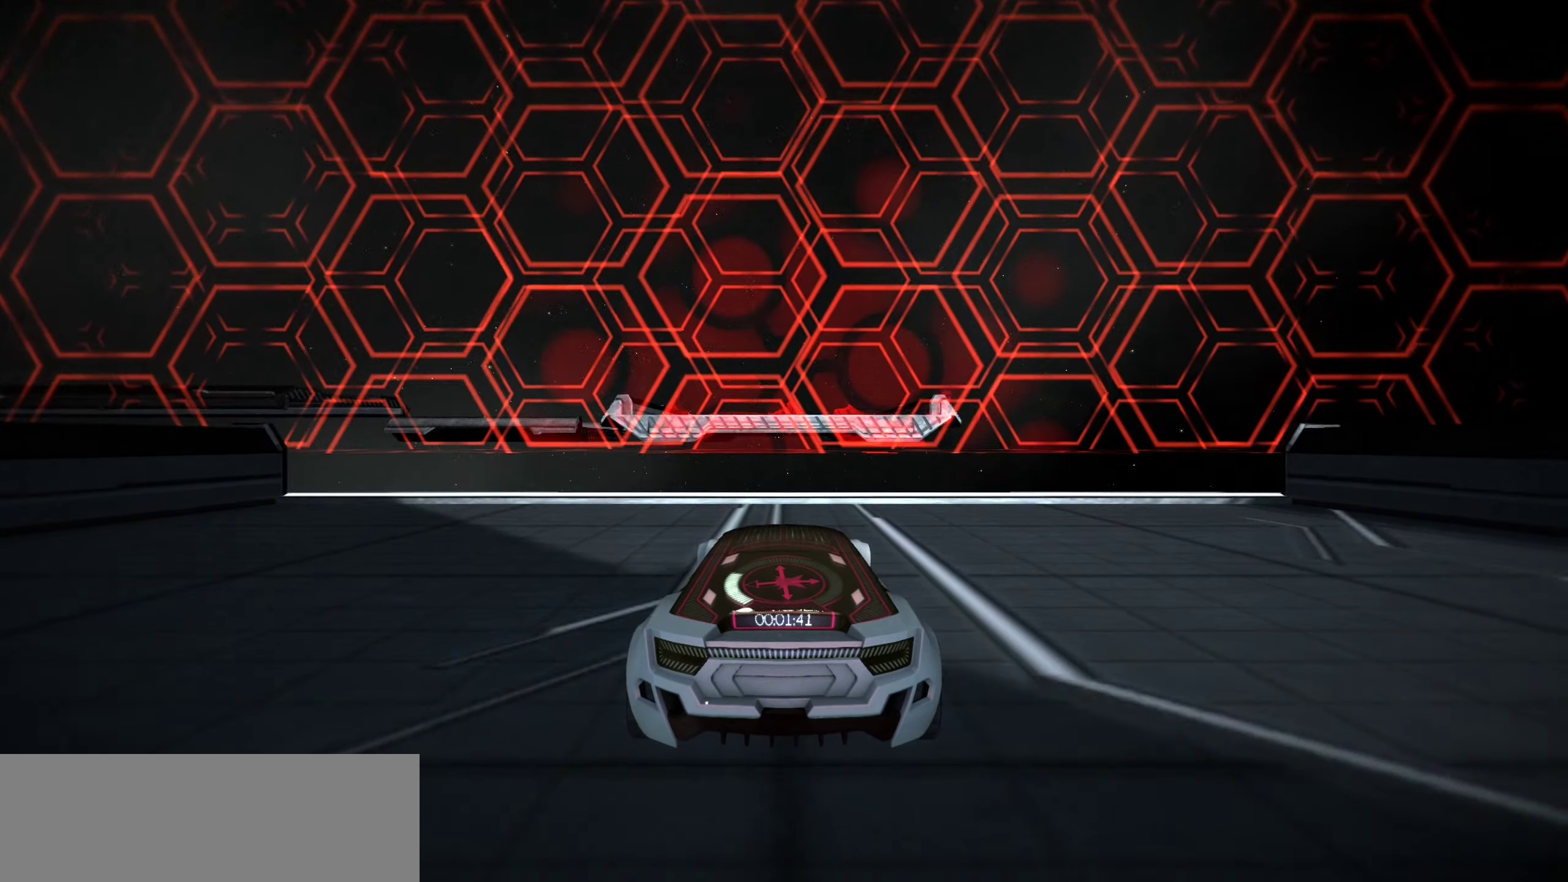
{"keys": ["space", "up"], "events": [[450, "space", "down"]]}
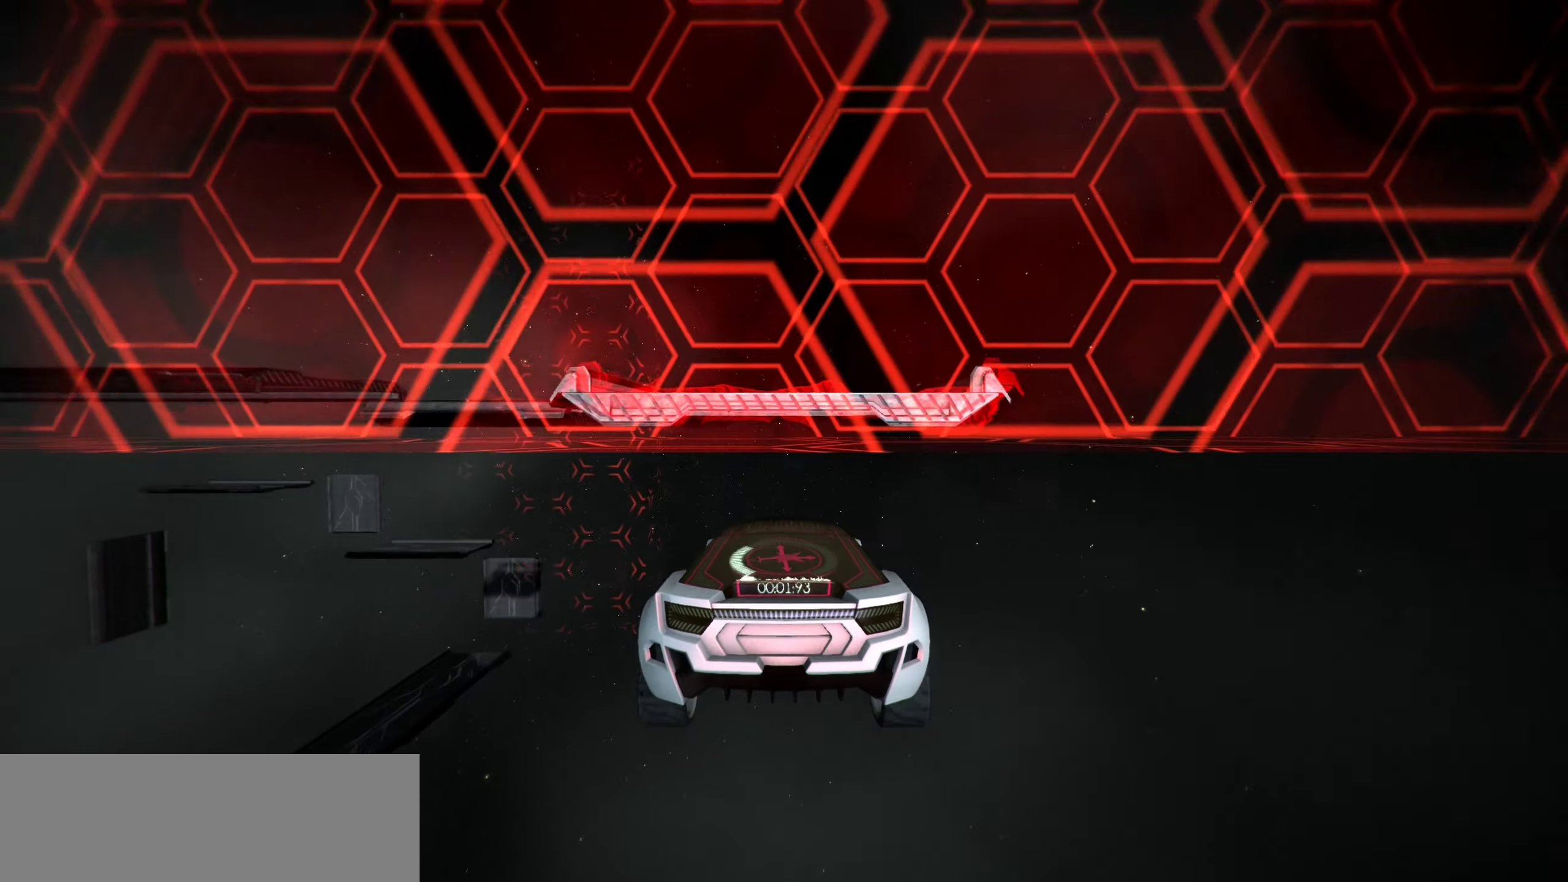
{"keys": ["up", "w"], "events": [[67, "w", "down"], [83, "space", "up"]]}
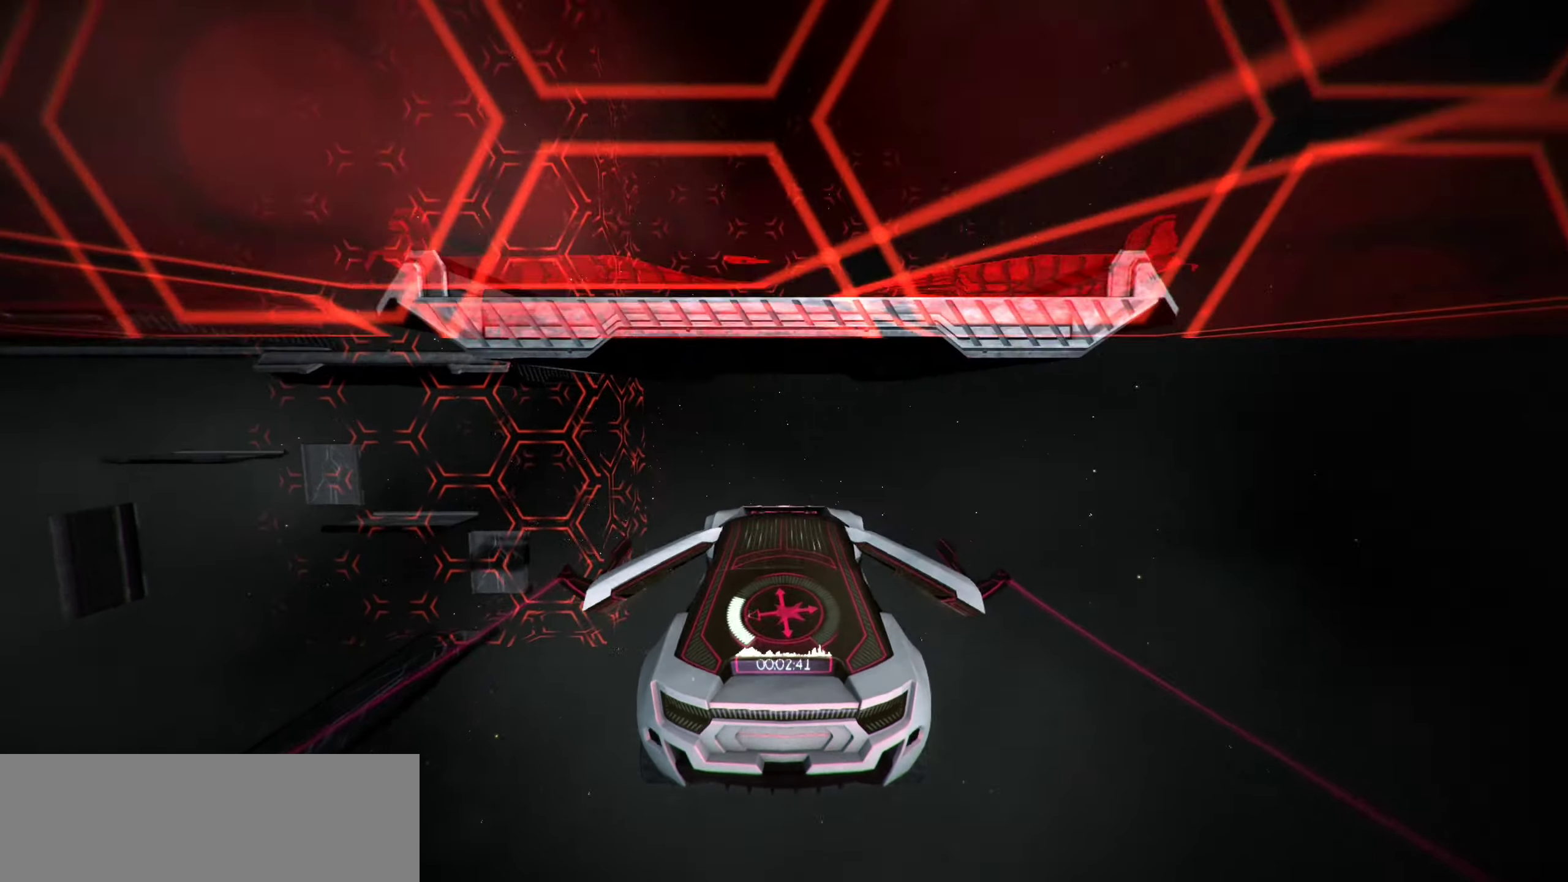
{"keys": ["s", "up"], "events": [[67, "w", "up"], [367, "s", "down"]]}
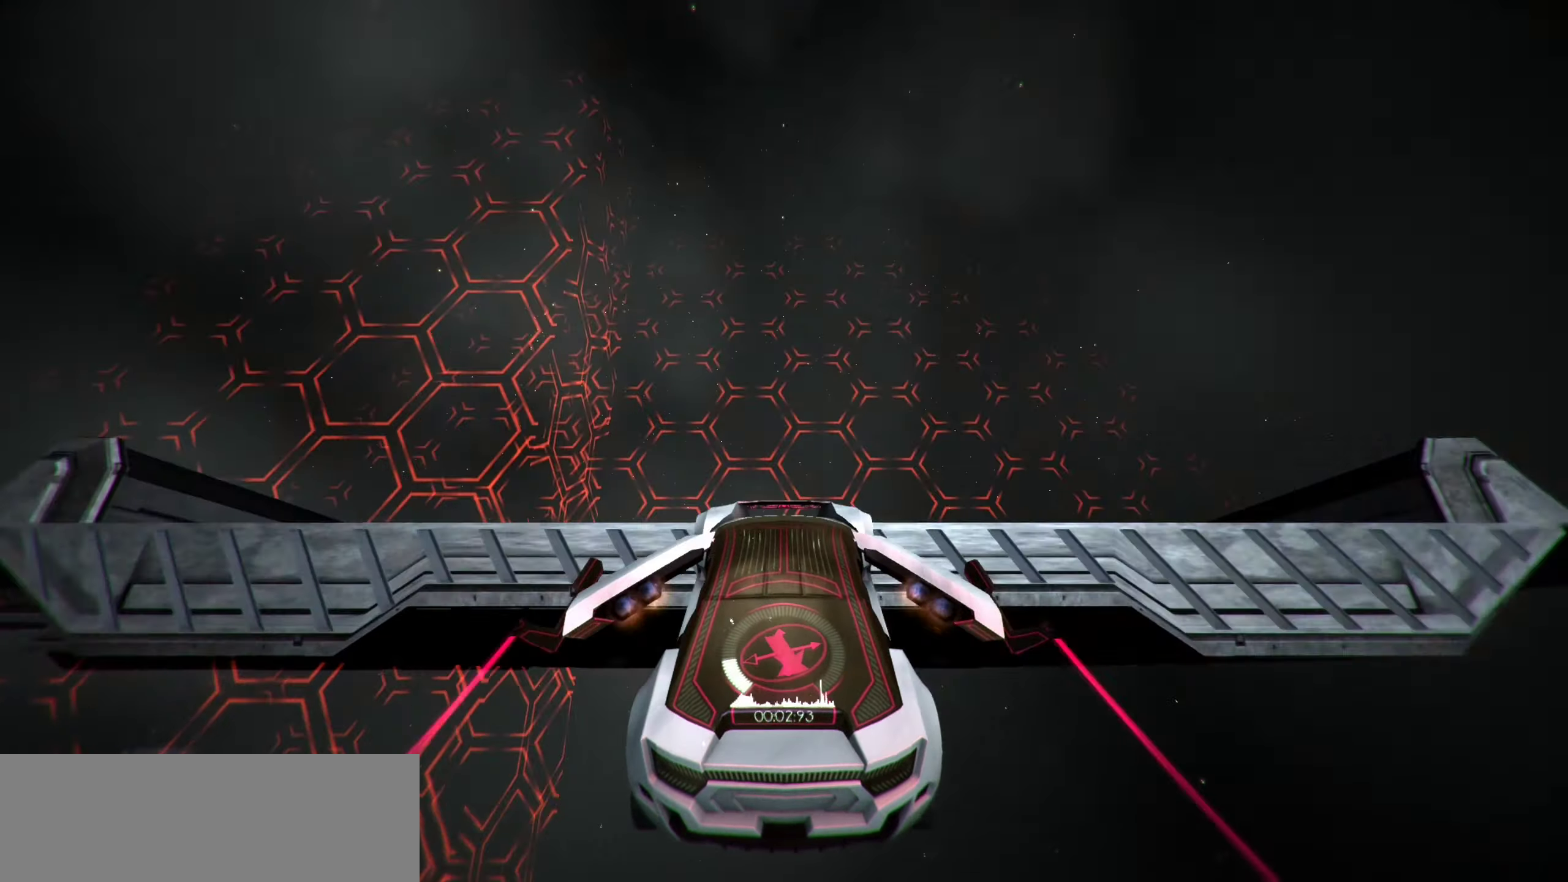
{"keys": ["up"], "events": [[134, "s", "up"], [267, "s", "down"], [467, "s", "up"]]}
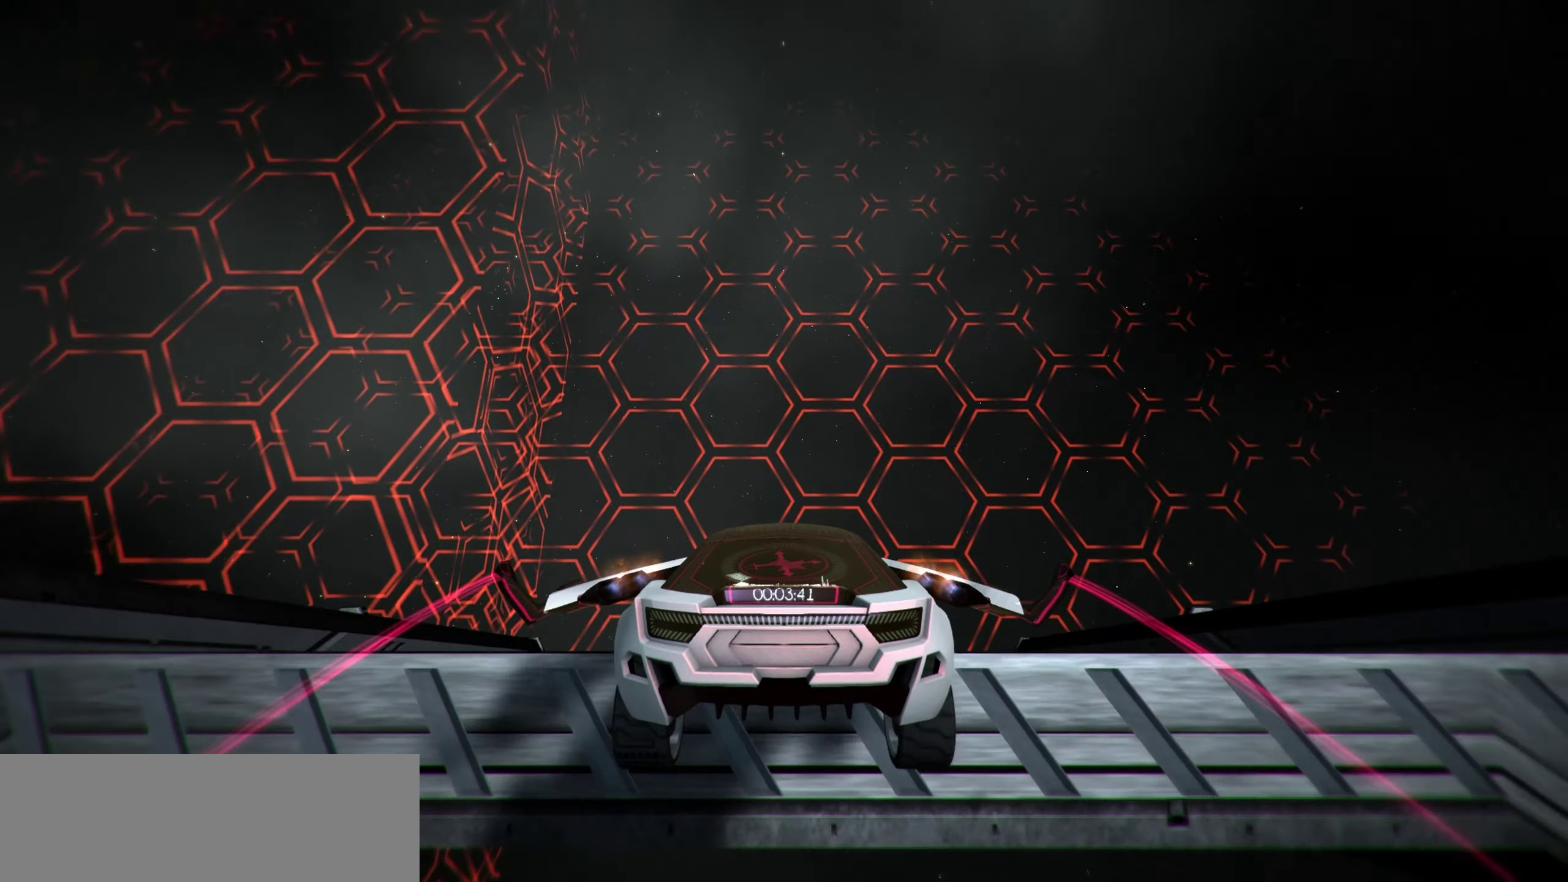
{"keys": ["r", "up"], "events": [[234, "r", "down"]]}
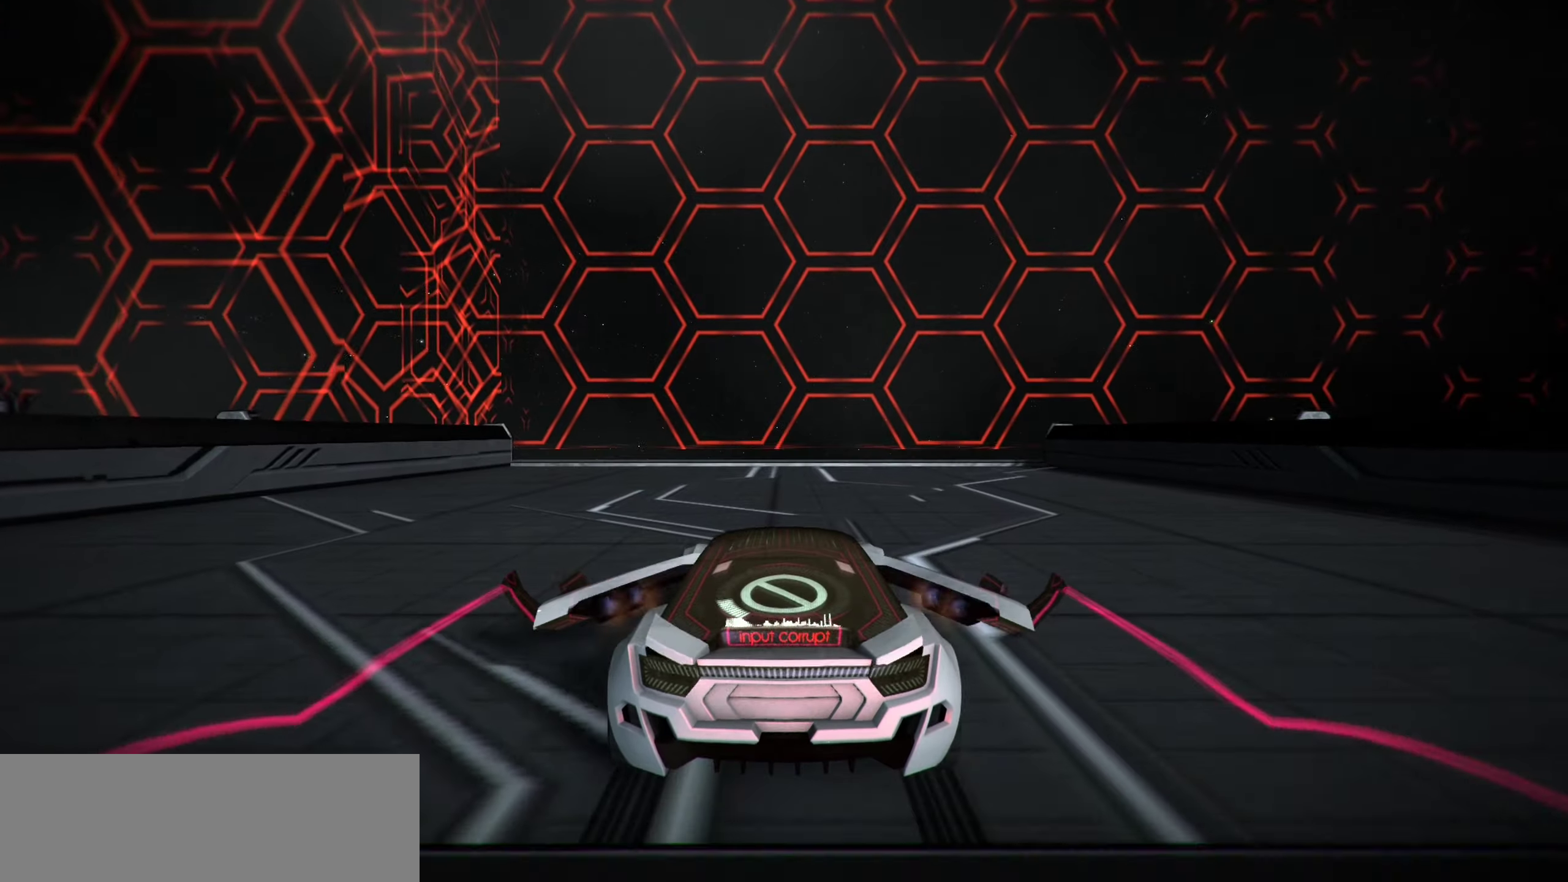
{"keys": ["up"], "events": [[17, "r", "up"]]}
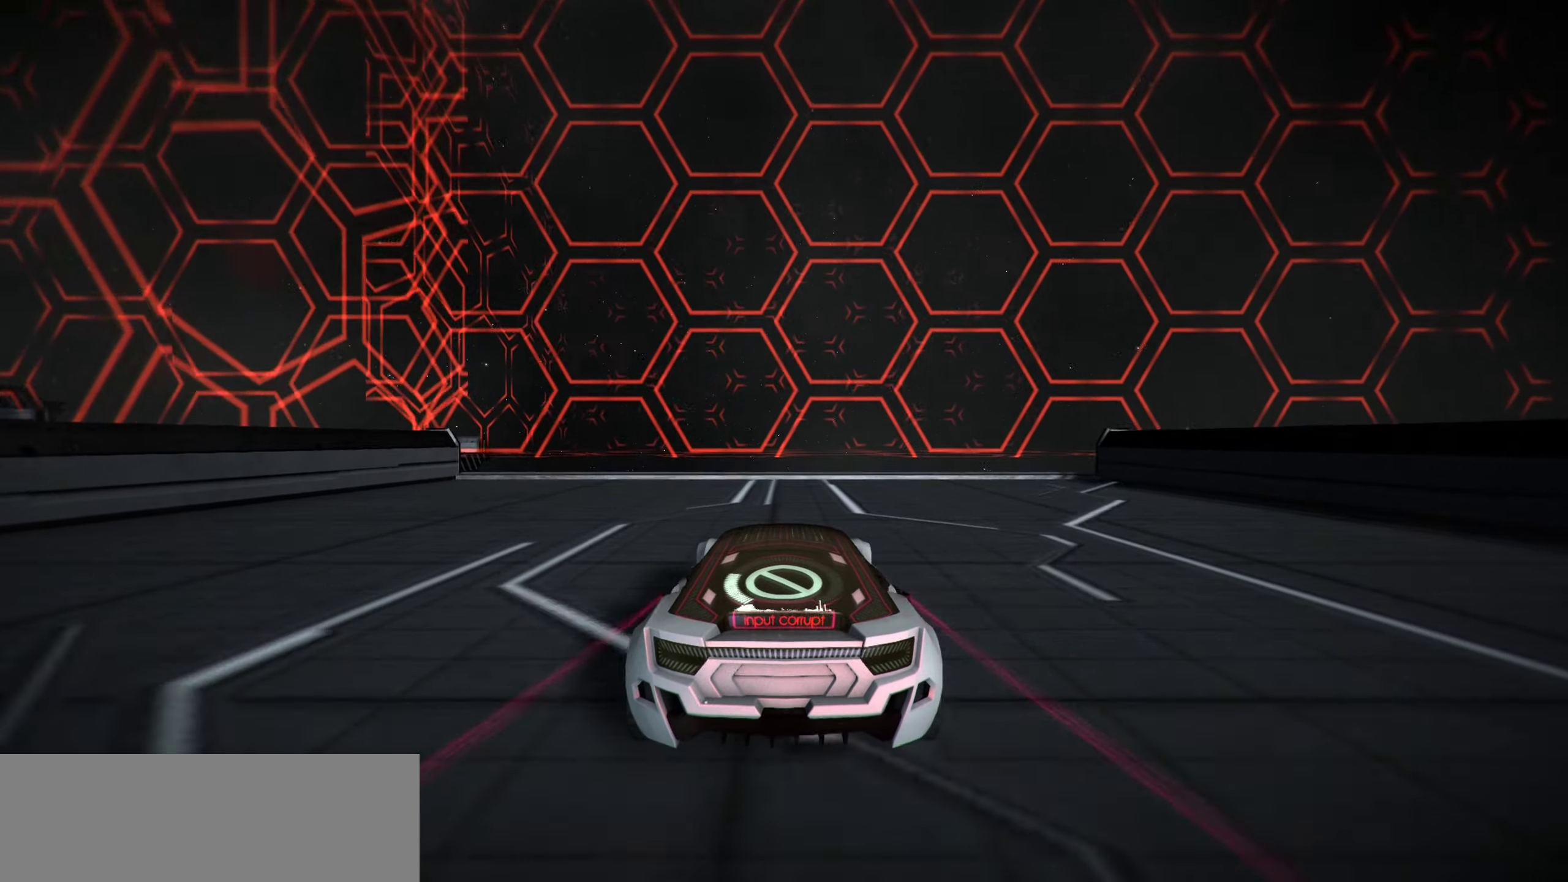
{"keys": ["up"], "events": [[100, "left", "down"], [317, "left", "up"]]}
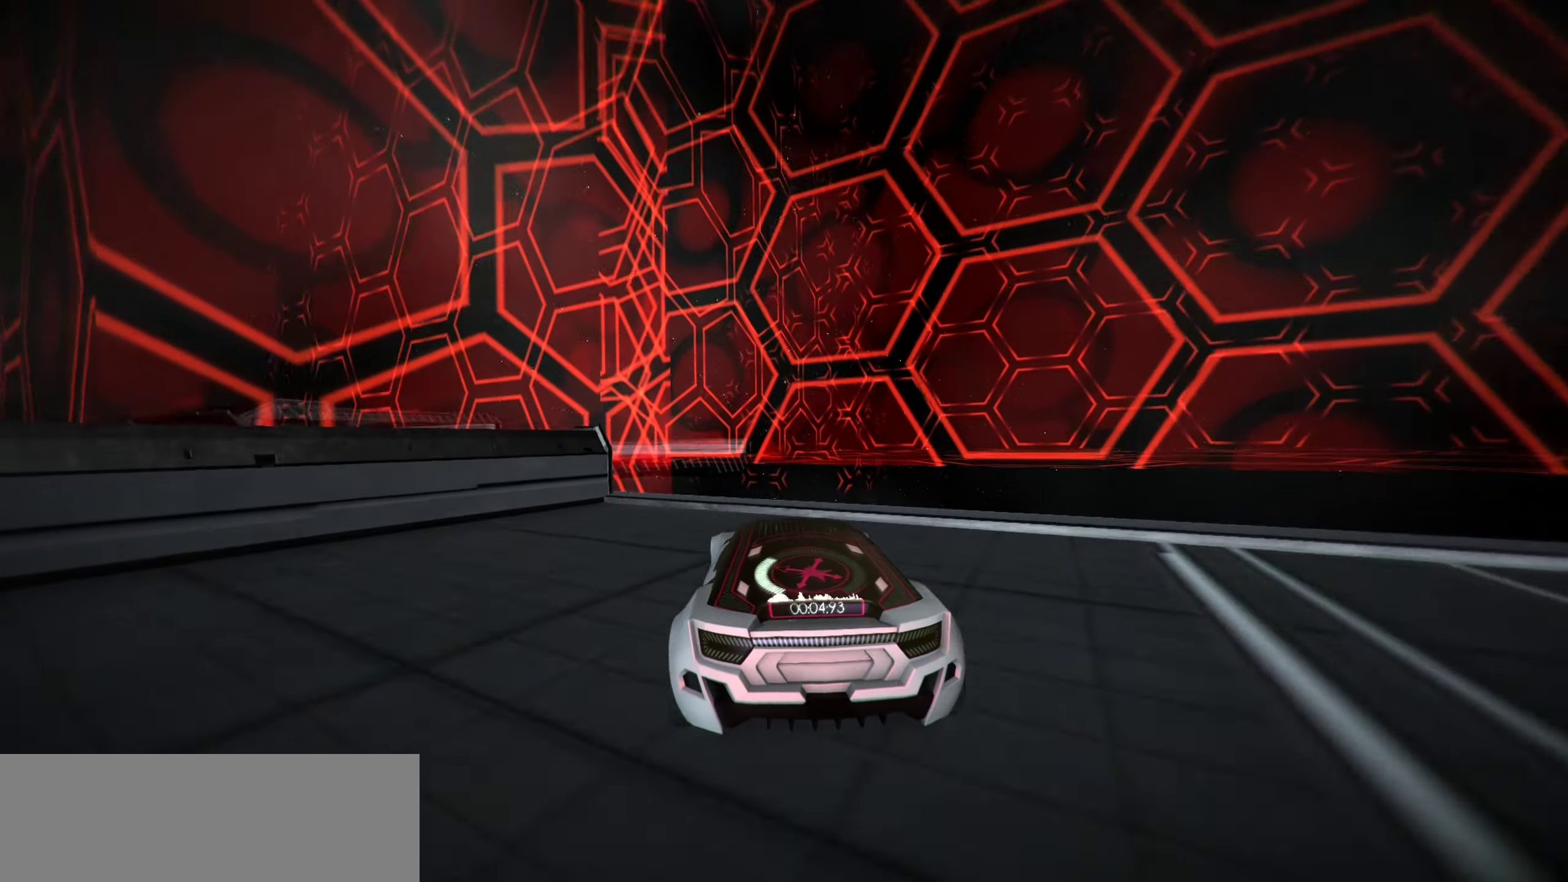
{"keys": ["space", "up"], "events": [[134, "left", "down"], [284, "left", "up"], [467, "space", "down"]]}
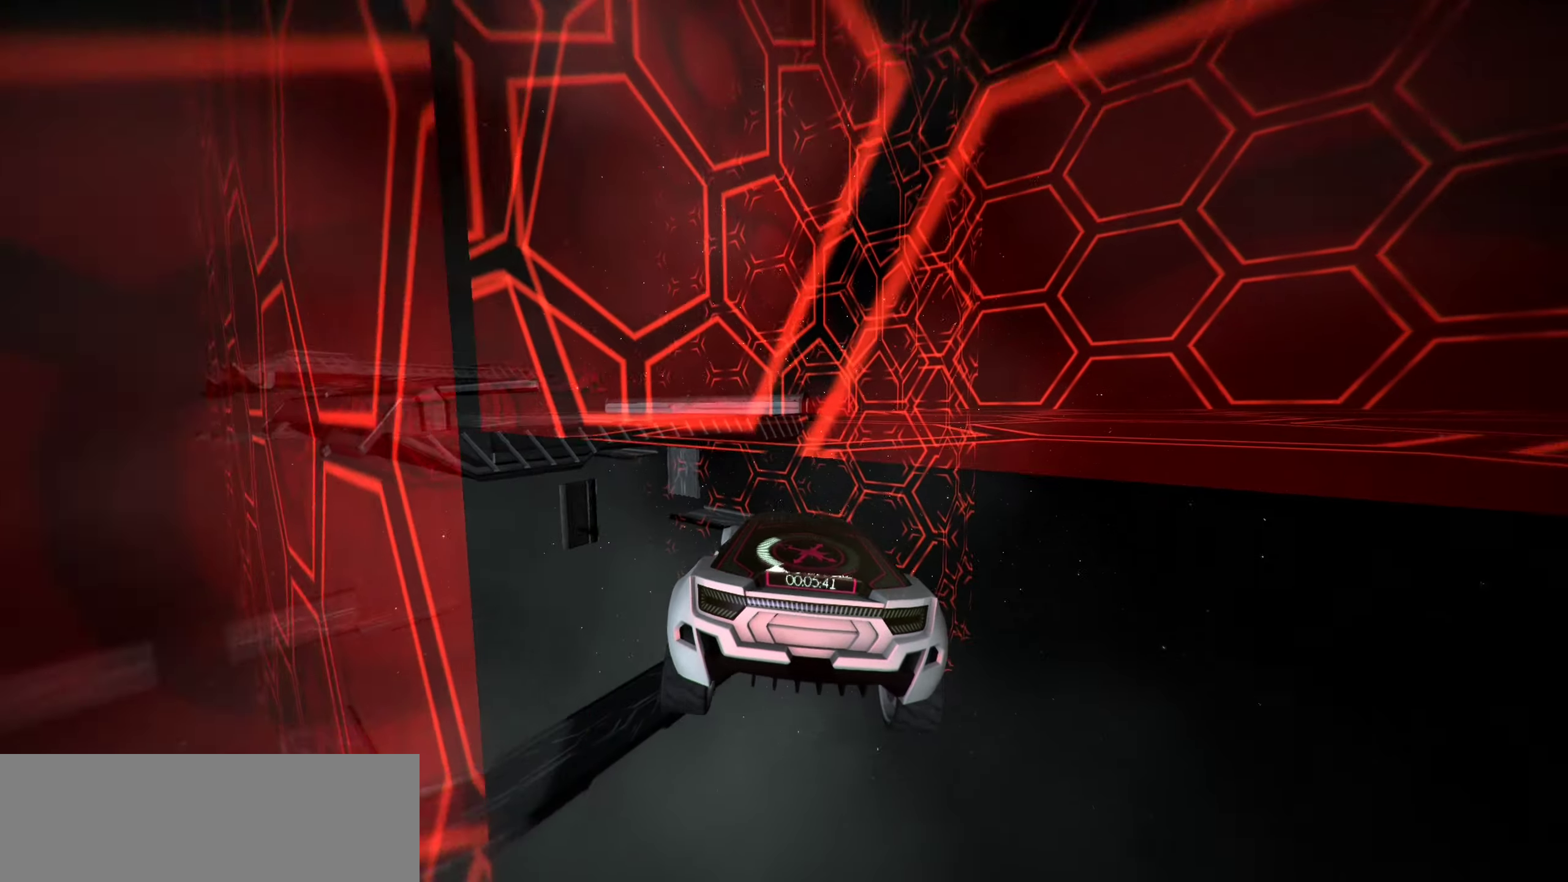
{"keys": ["up"], "events": [[34, "w", "down"], [84, "space", "up"], [200, "a", "down"], [367, "w", "up"], [384, "a", "up"]]}
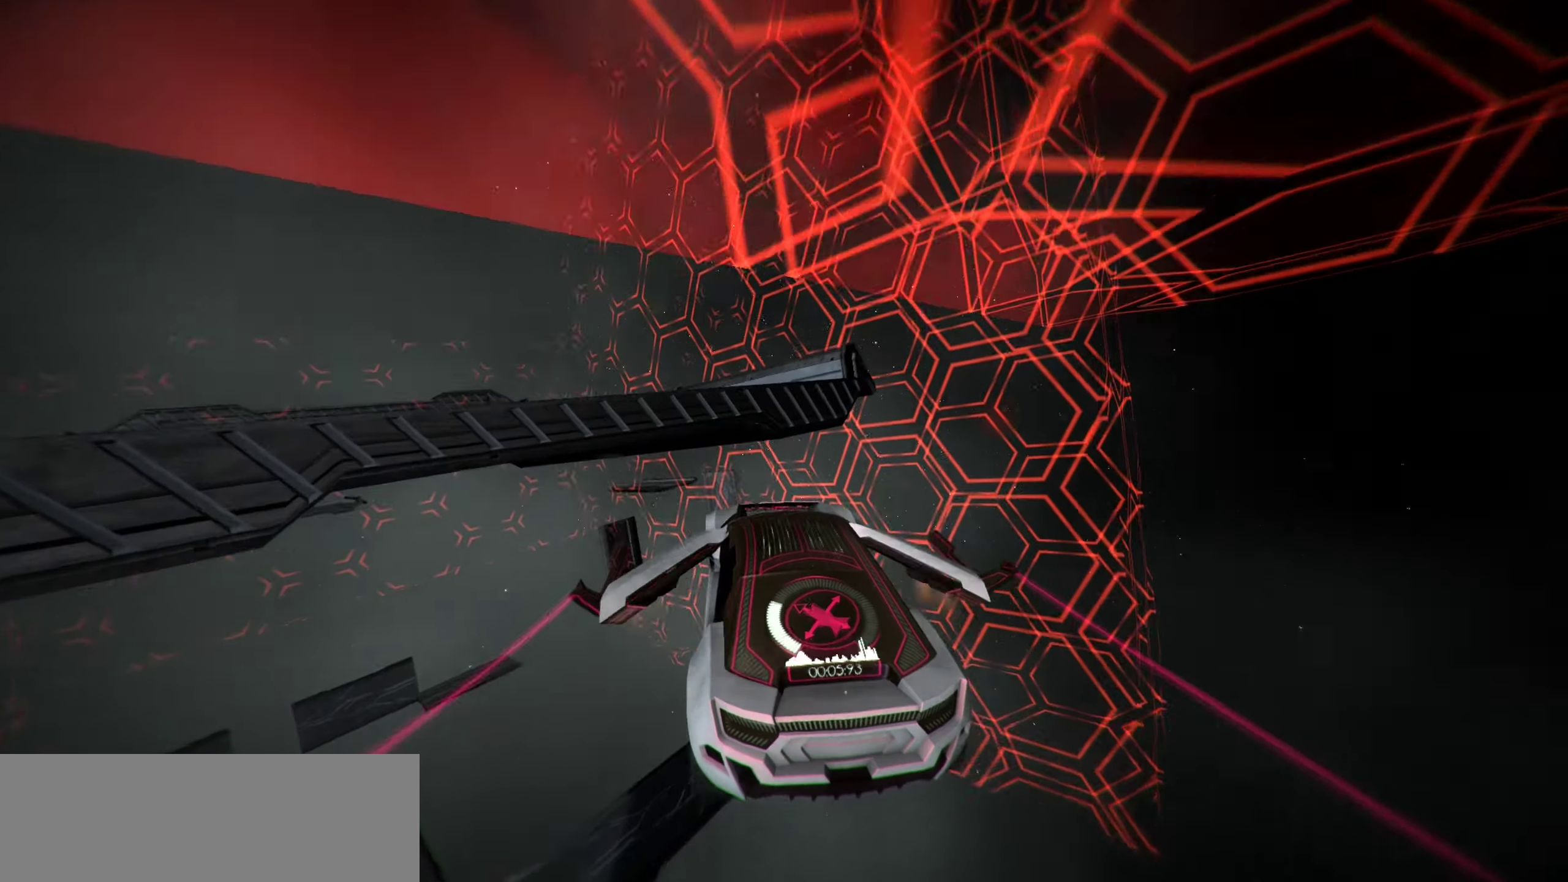
{"keys": ["s", "up"], "events": [[167, "a", "down"], [217, "a", "up"], [350, "s", "down"]]}
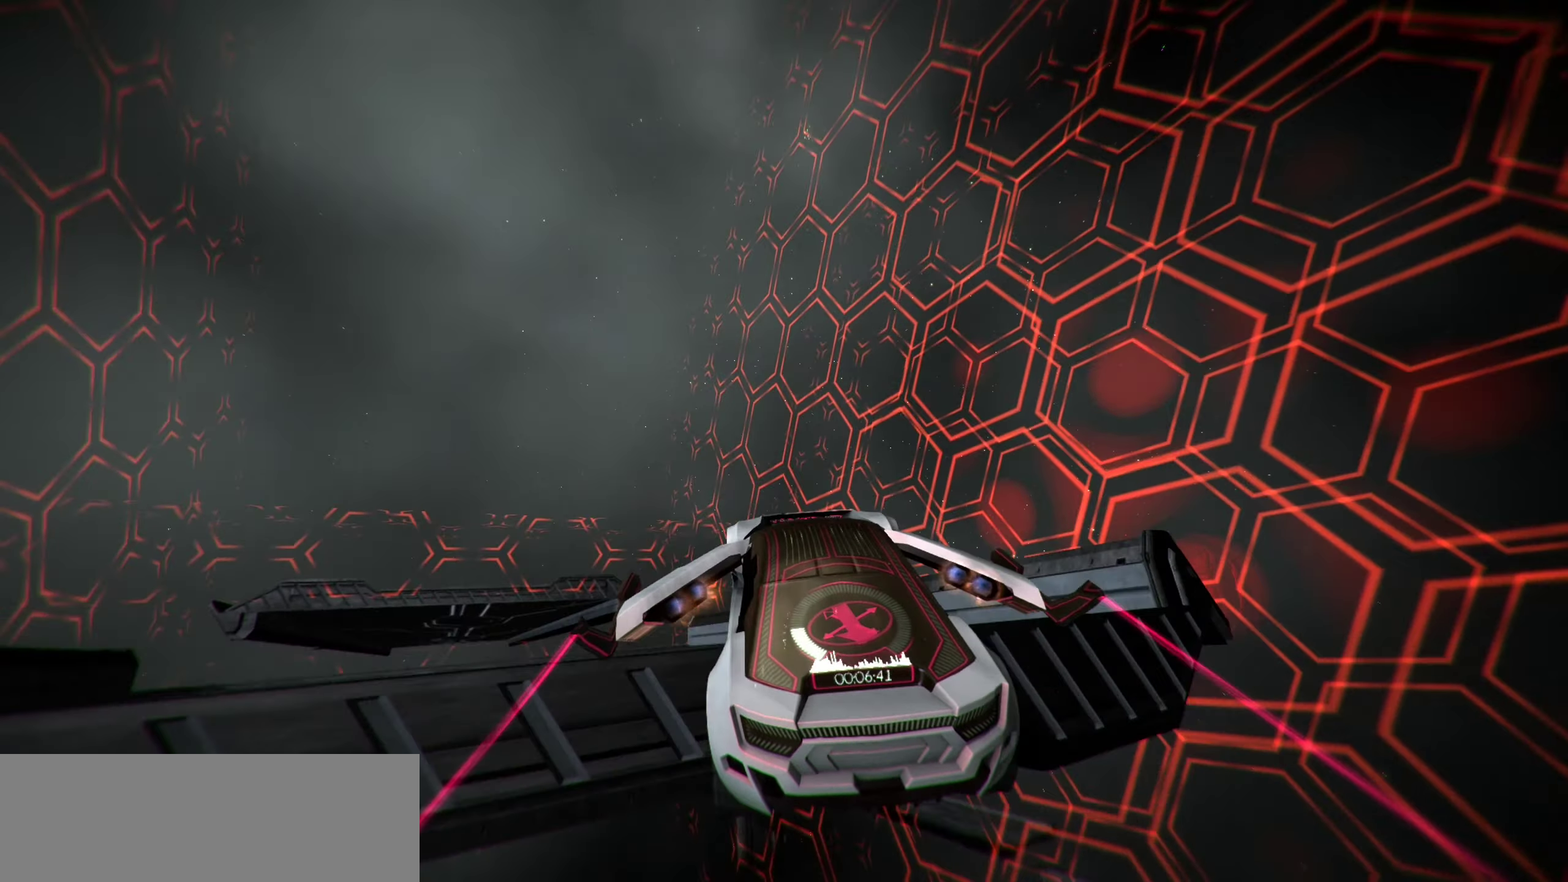
{"keys": ["up"], "events": [[50, "a", "down"], [300, "a", "up"], [350, "s", "up"]]}
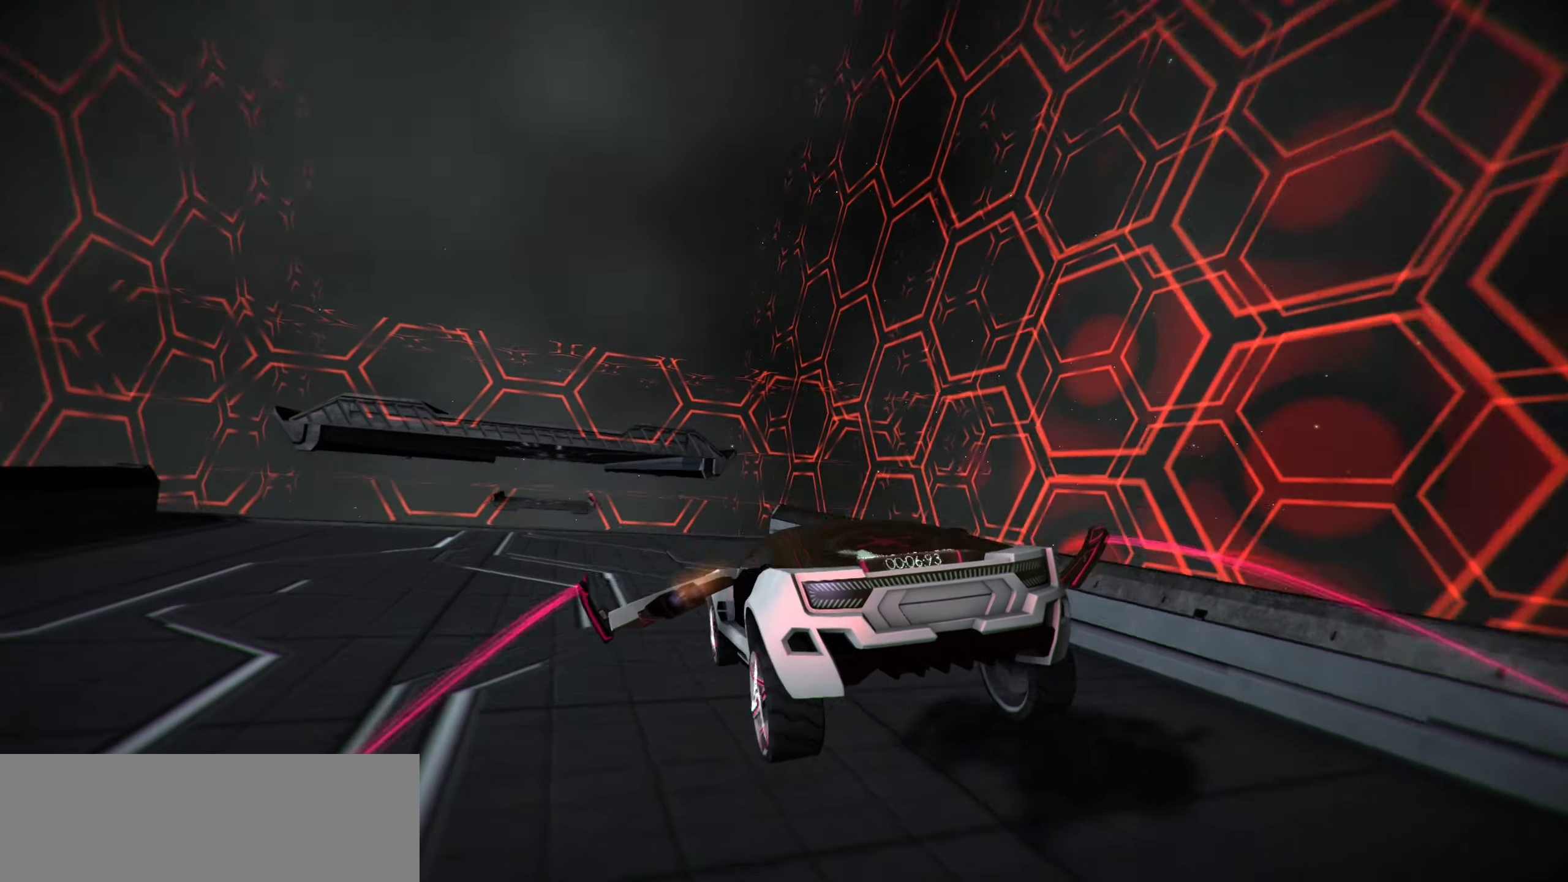
{"keys": ["up"], "events": []}
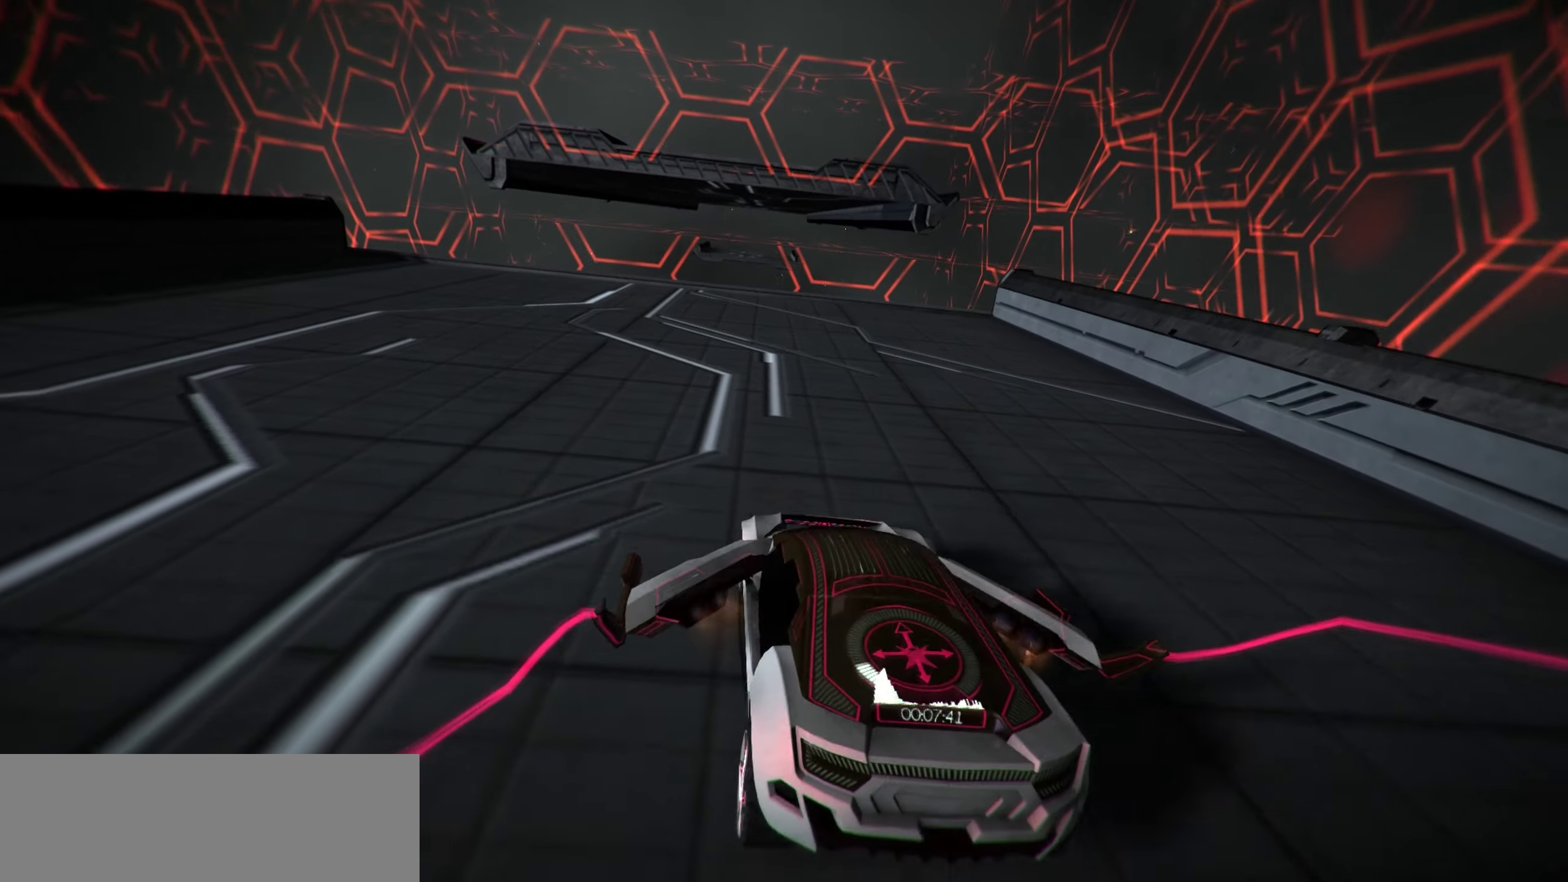
{"keys": ["up"], "events": [[450, "right", "down"], [500, "right", "up"]]}
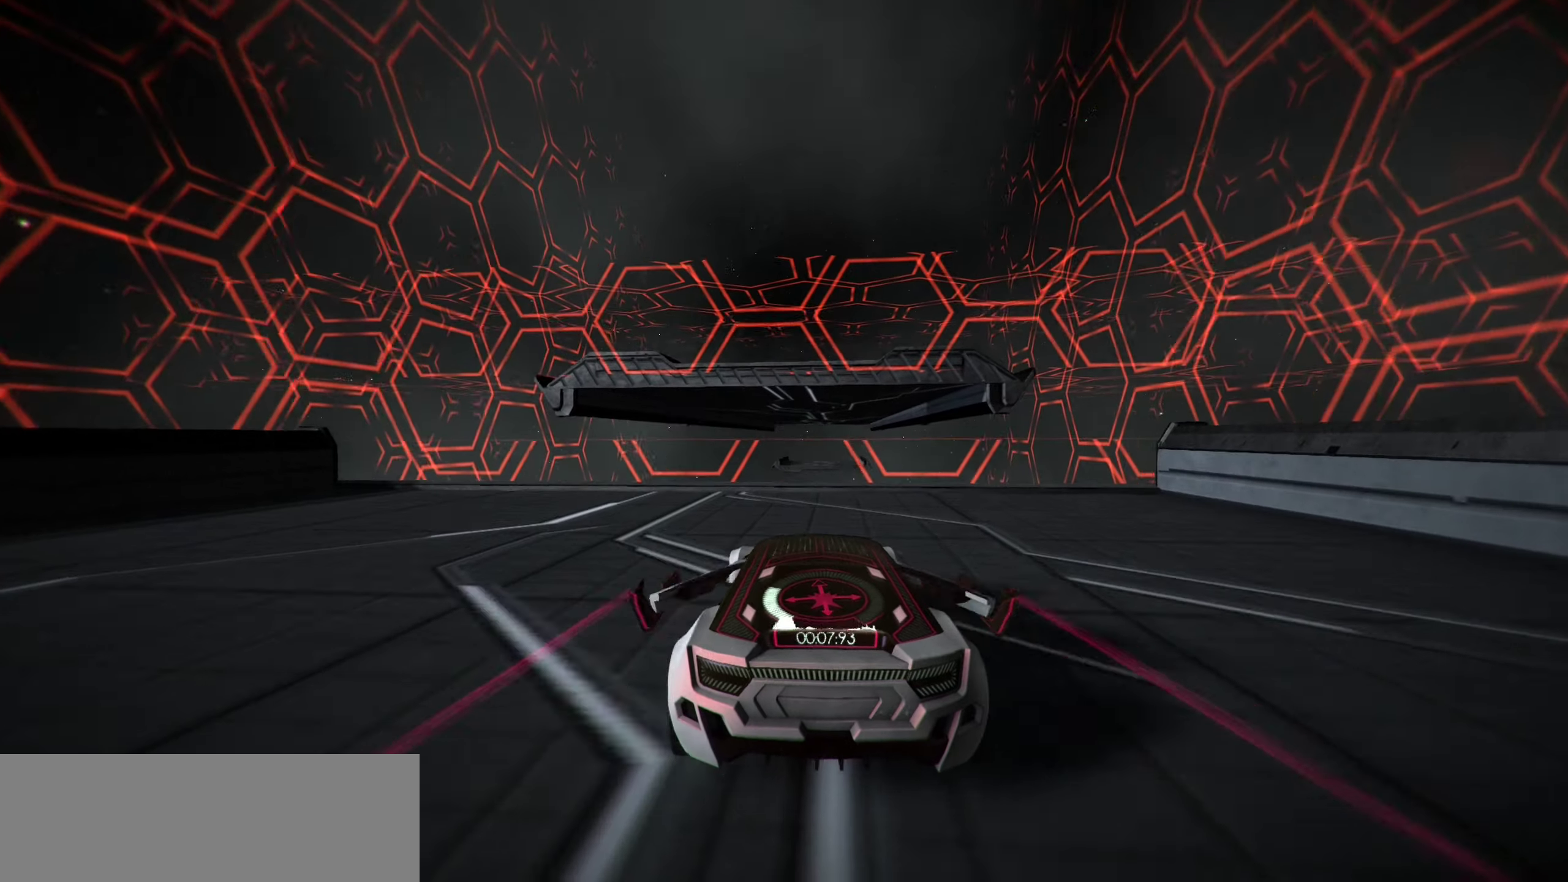
{"keys": ["right", "up"], "events": [[133, "space", "down"], [200, "space", "up"], [283, "space", "down"], [383, "right", "down"], [383, "space", "up"]]}
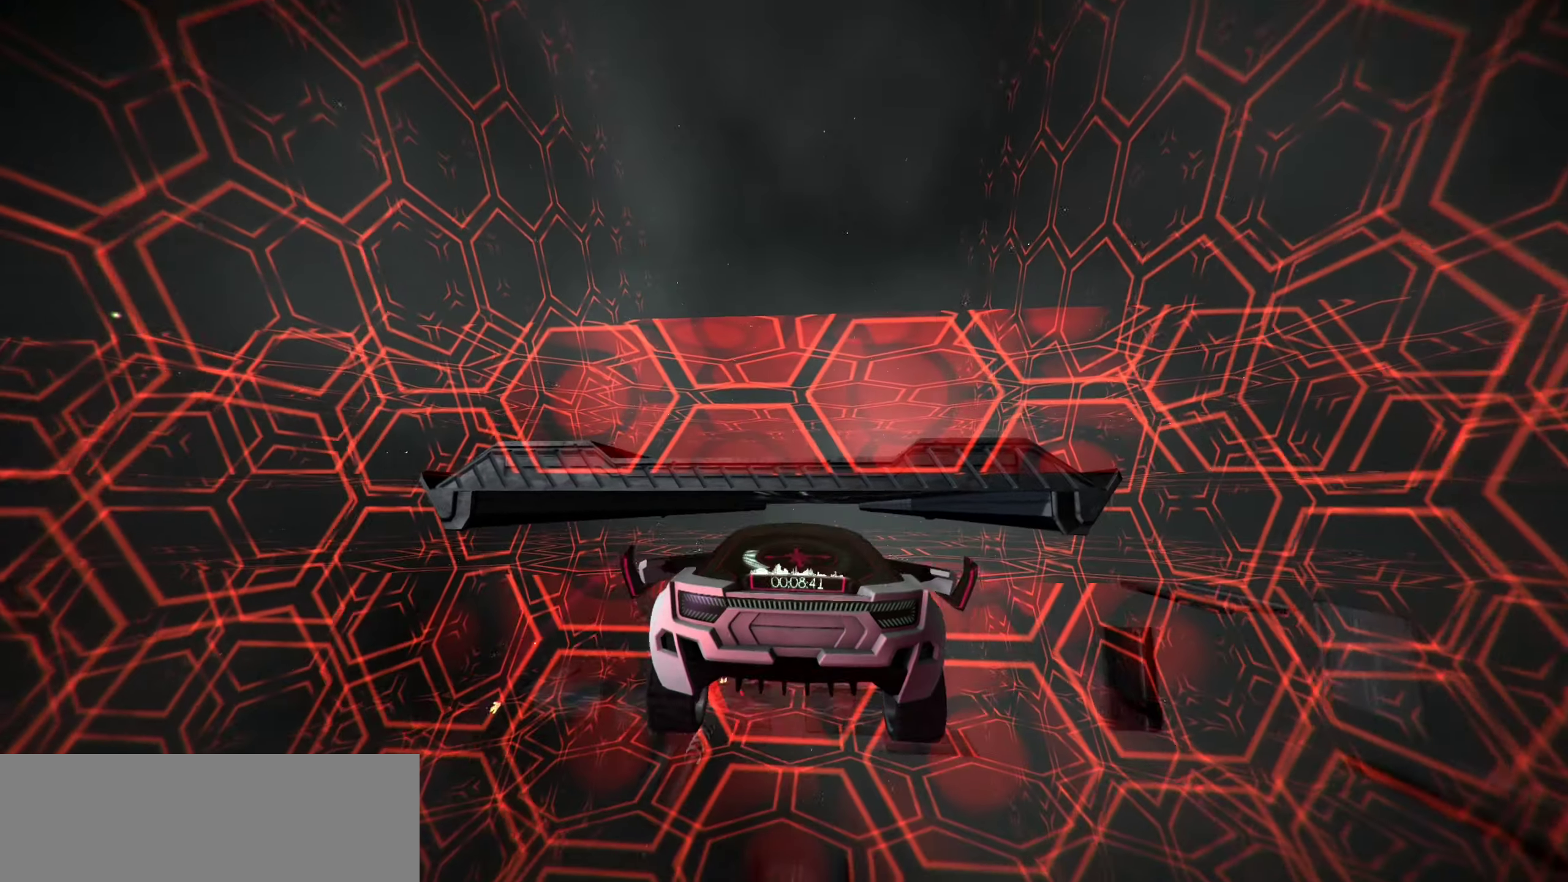
{"keys": ["up"], "events": [[500, "right", "up"]]}
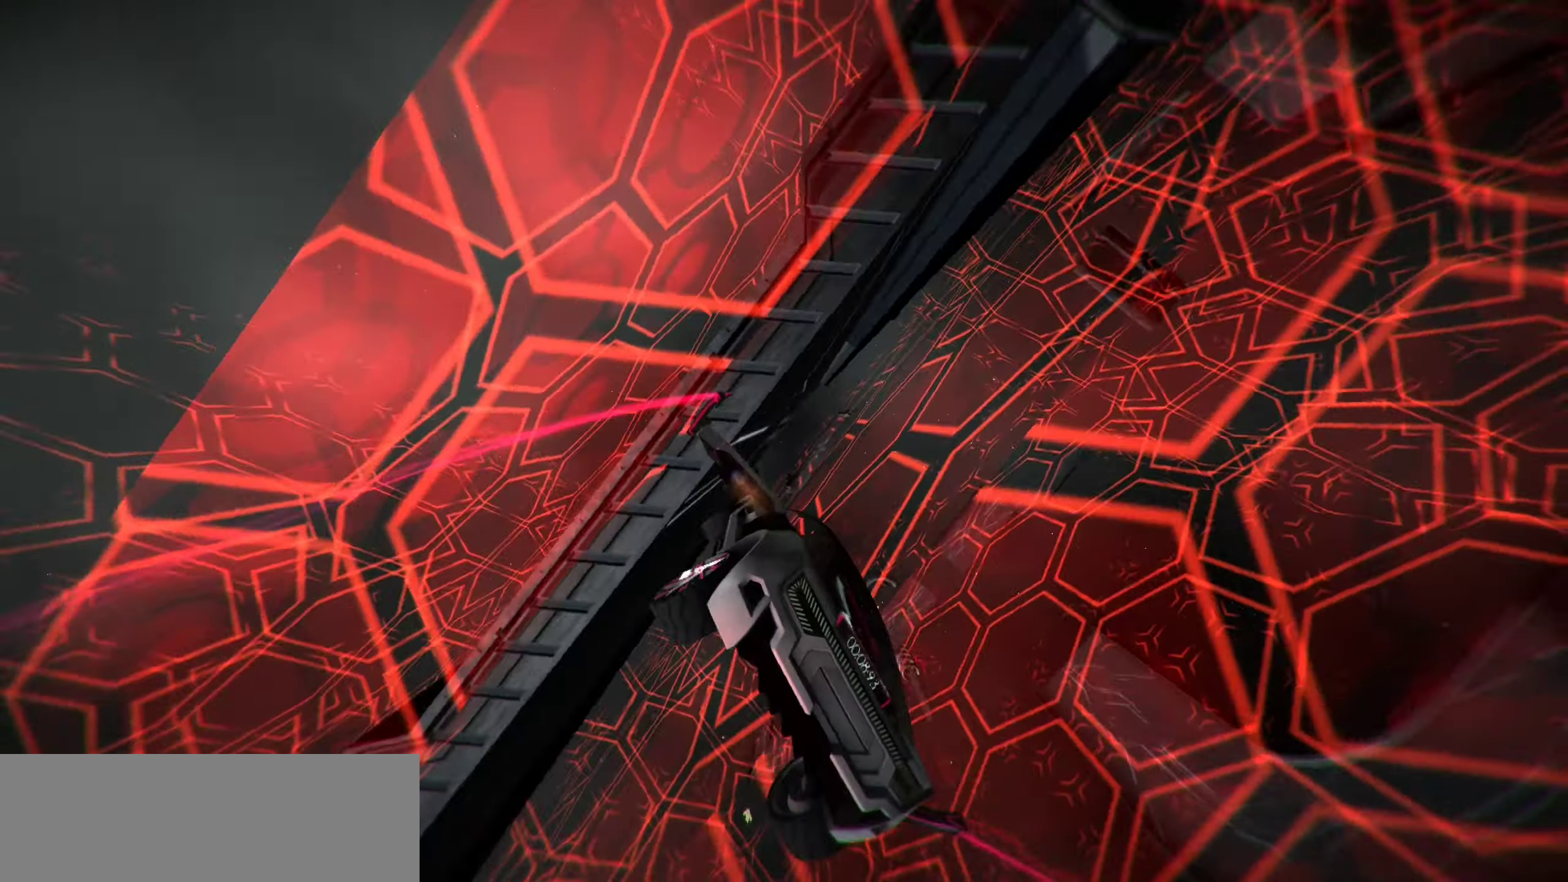
{"keys": ["up"], "events": [[50, "a", "down"], [83, "s", "down"], [266, "a", "up"], [333, "s", "up"]]}
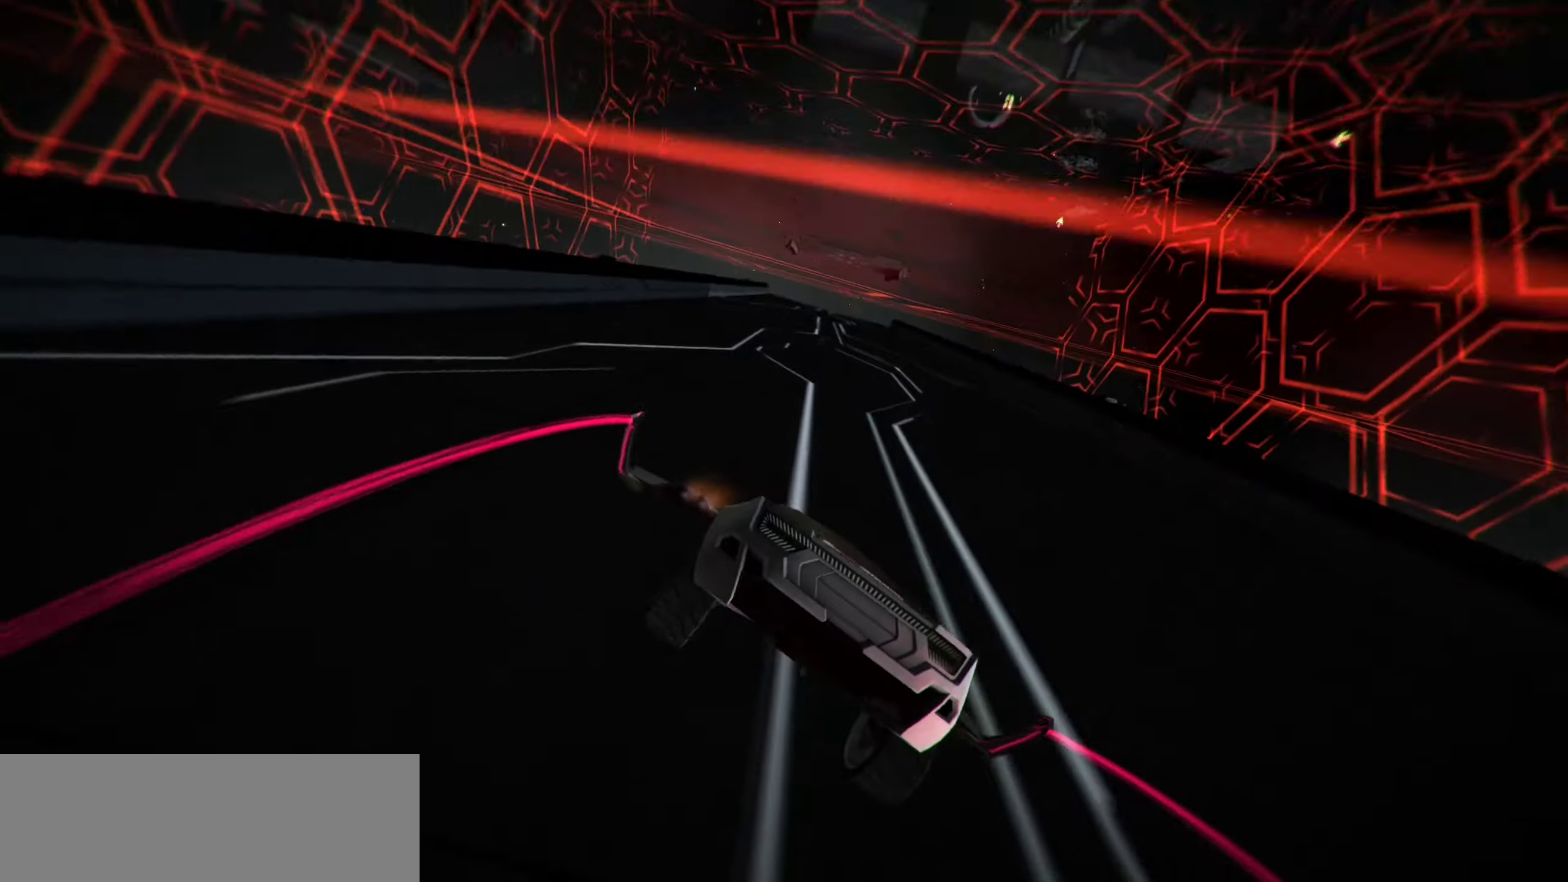
{"keys": ["up"], "events": []}
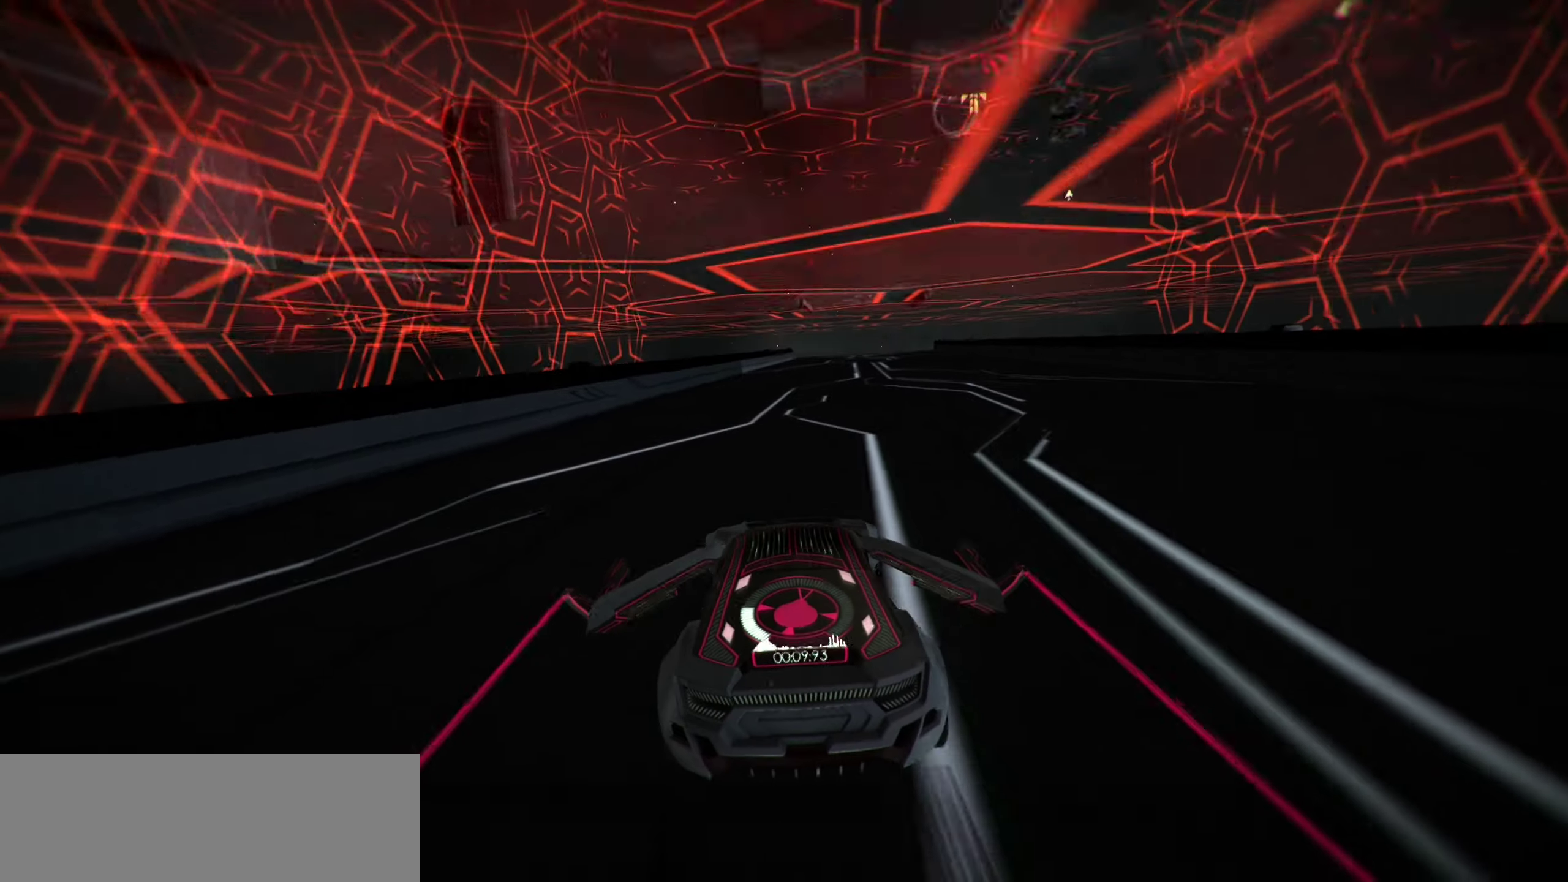
{"keys": ["up"], "events": [[16, "right", "down"], [100, "right", "up"]]}
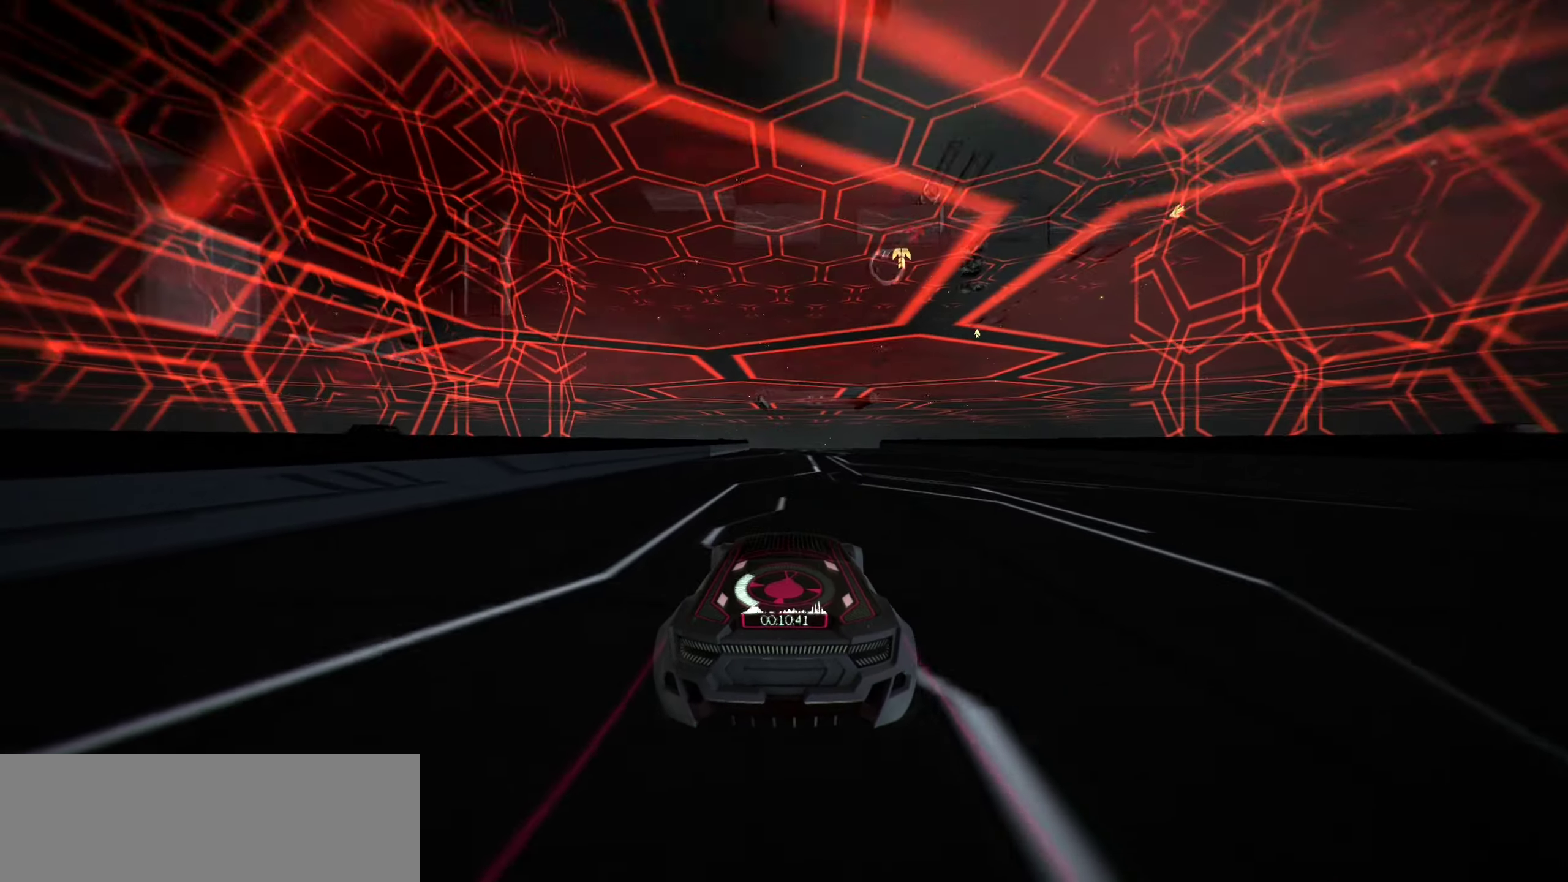
{"keys": ["up"], "events": [[66, "right", "down"], [116, "right", "up"]]}
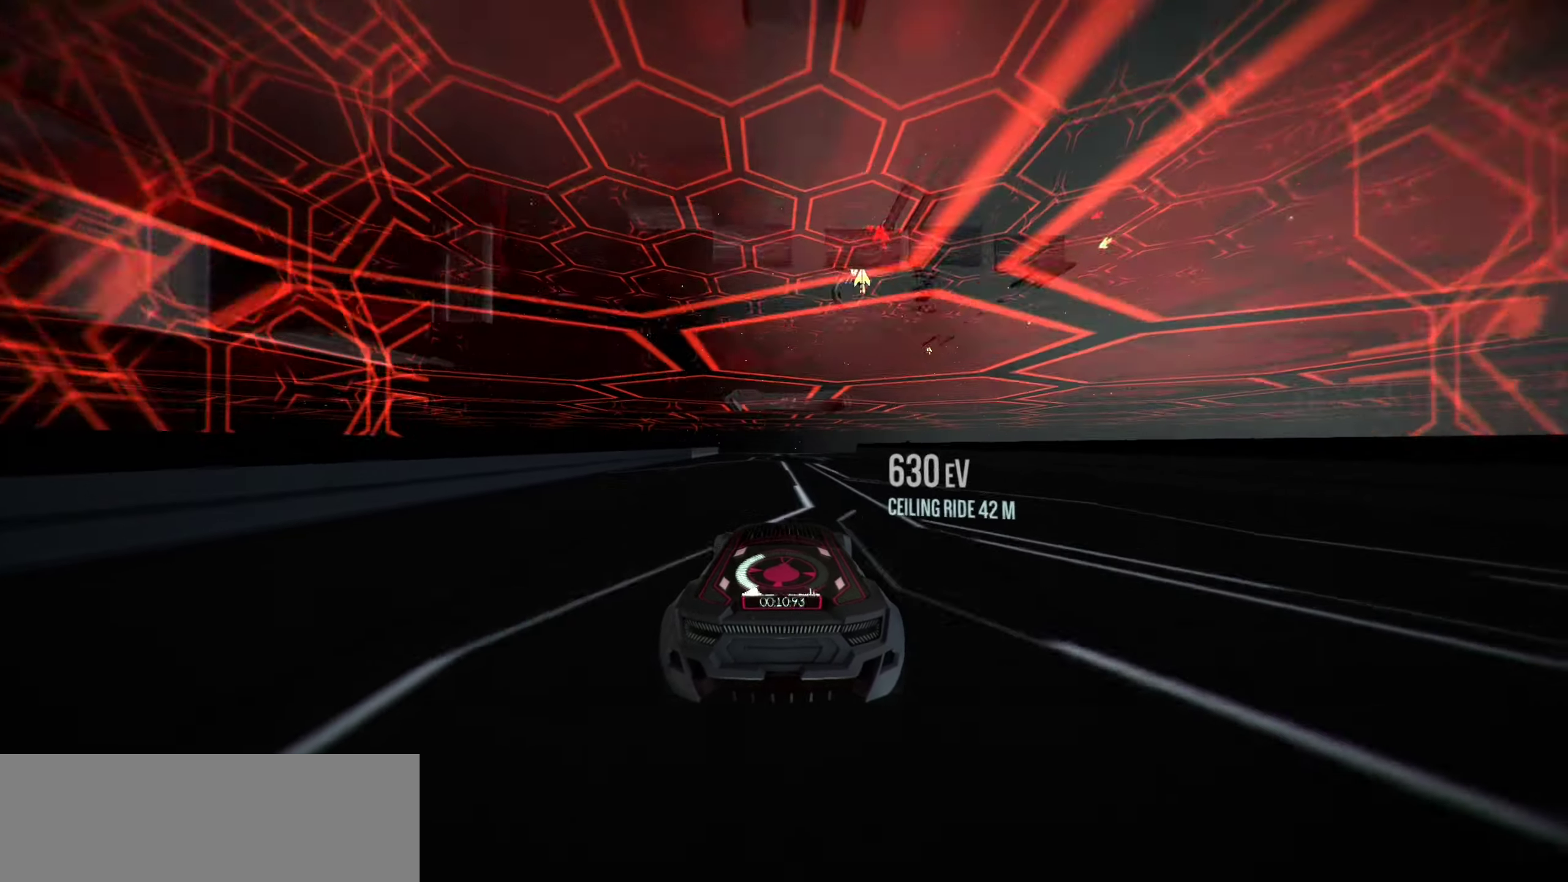
{"keys": ["up"], "events": []}
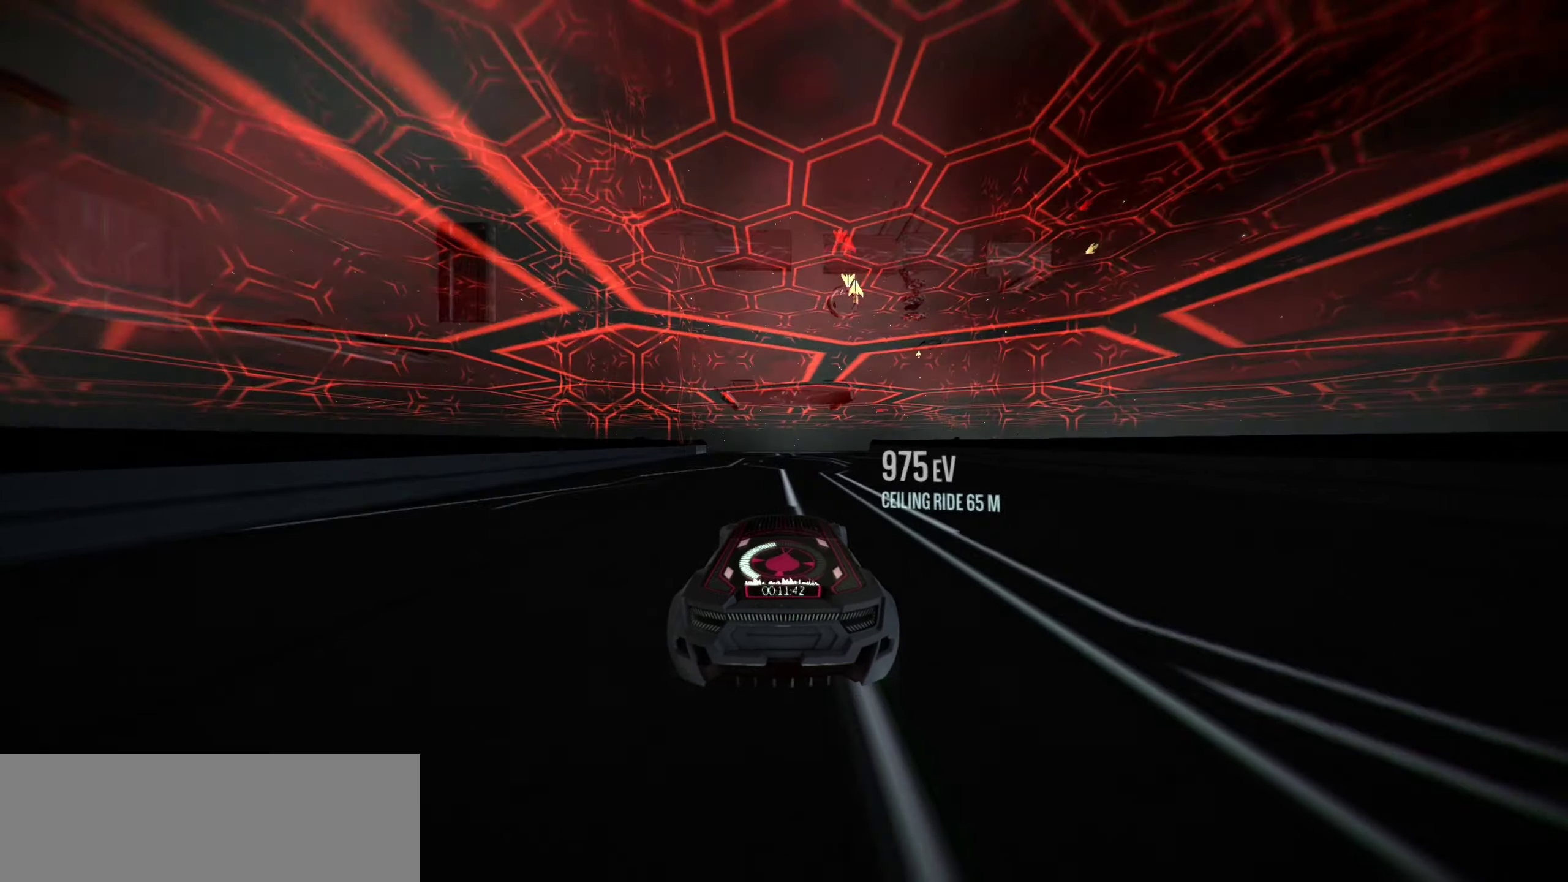
{"keys": ["up"], "events": []}